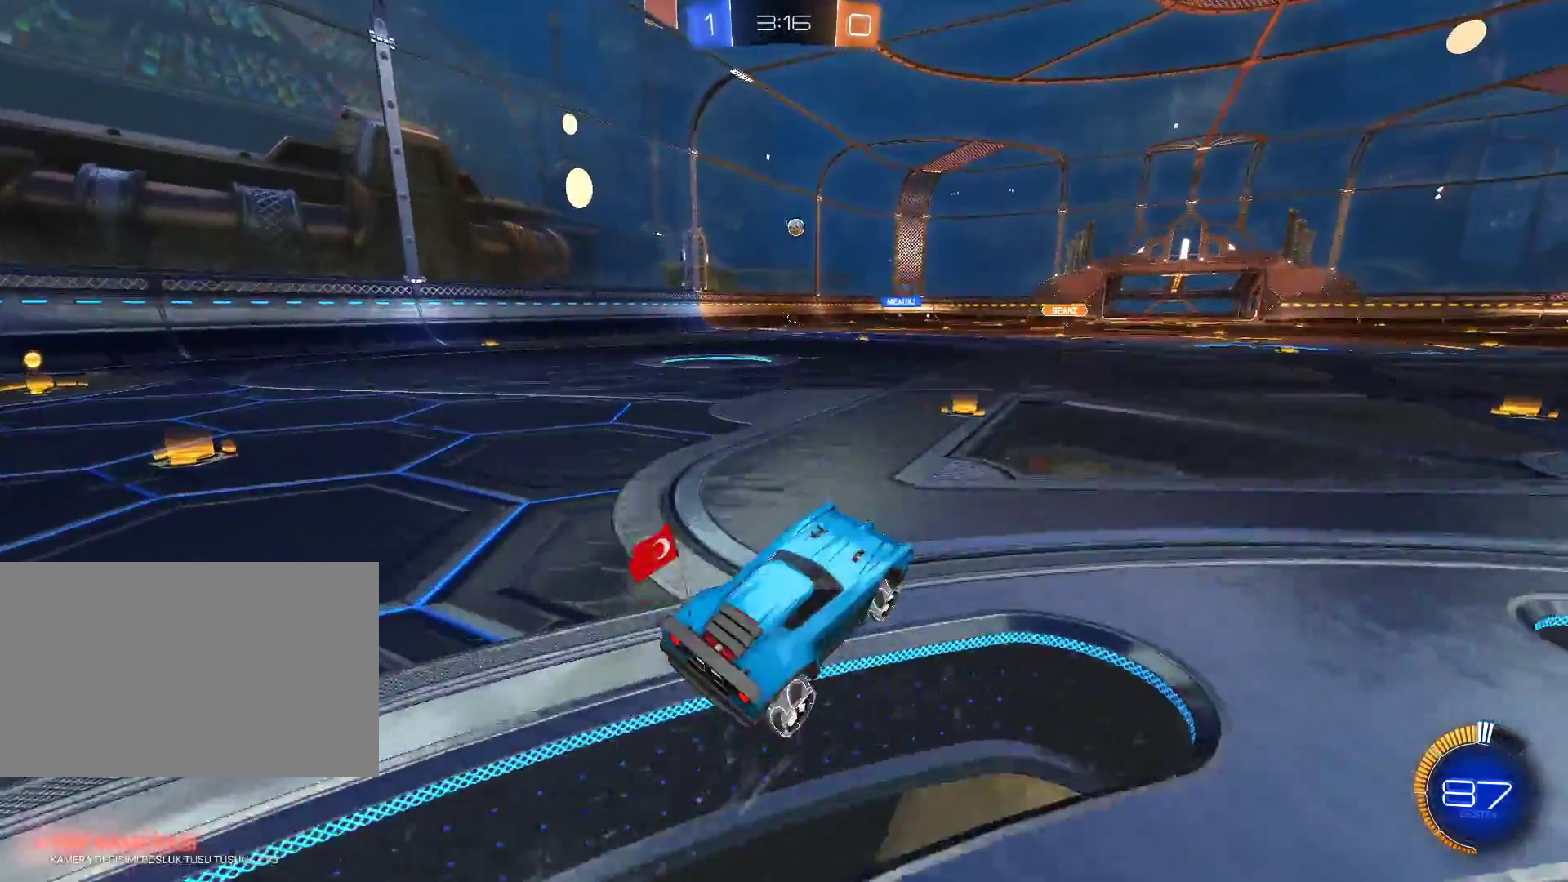
Gameplay with keyboard and mouse; each line is a JSON object with the keys and mouse buttons held at the frame after it. "events" lists presses ("down") and releases ("up") of "1", "2", "3", "4", "5", "a", "alt", "c", "caps_lock", "ctrl", "d", "e", "f", "g", "q", "r", "s", "shift", "space", "t", "tab", "v", "w", "x", "z", "mouse_left", "mouse_wheel" and "mouse_right" between this image and that frame as [ms after this image, input, new state], when the widget could be followed in between. "mouse_left", "mouse_wheel", "mouse_right" = the "left", "wheel", "right" buttons of the "mouse" list. No other keys are recorded. "wheel" means that the mouse wheel is clicked or scrolled. Not read: mouse_move.
{"keys": ["w"], "mouse": [], "events": [[100, "a", "down"], [201, "w", "down"], [284, "a", "up"]]}
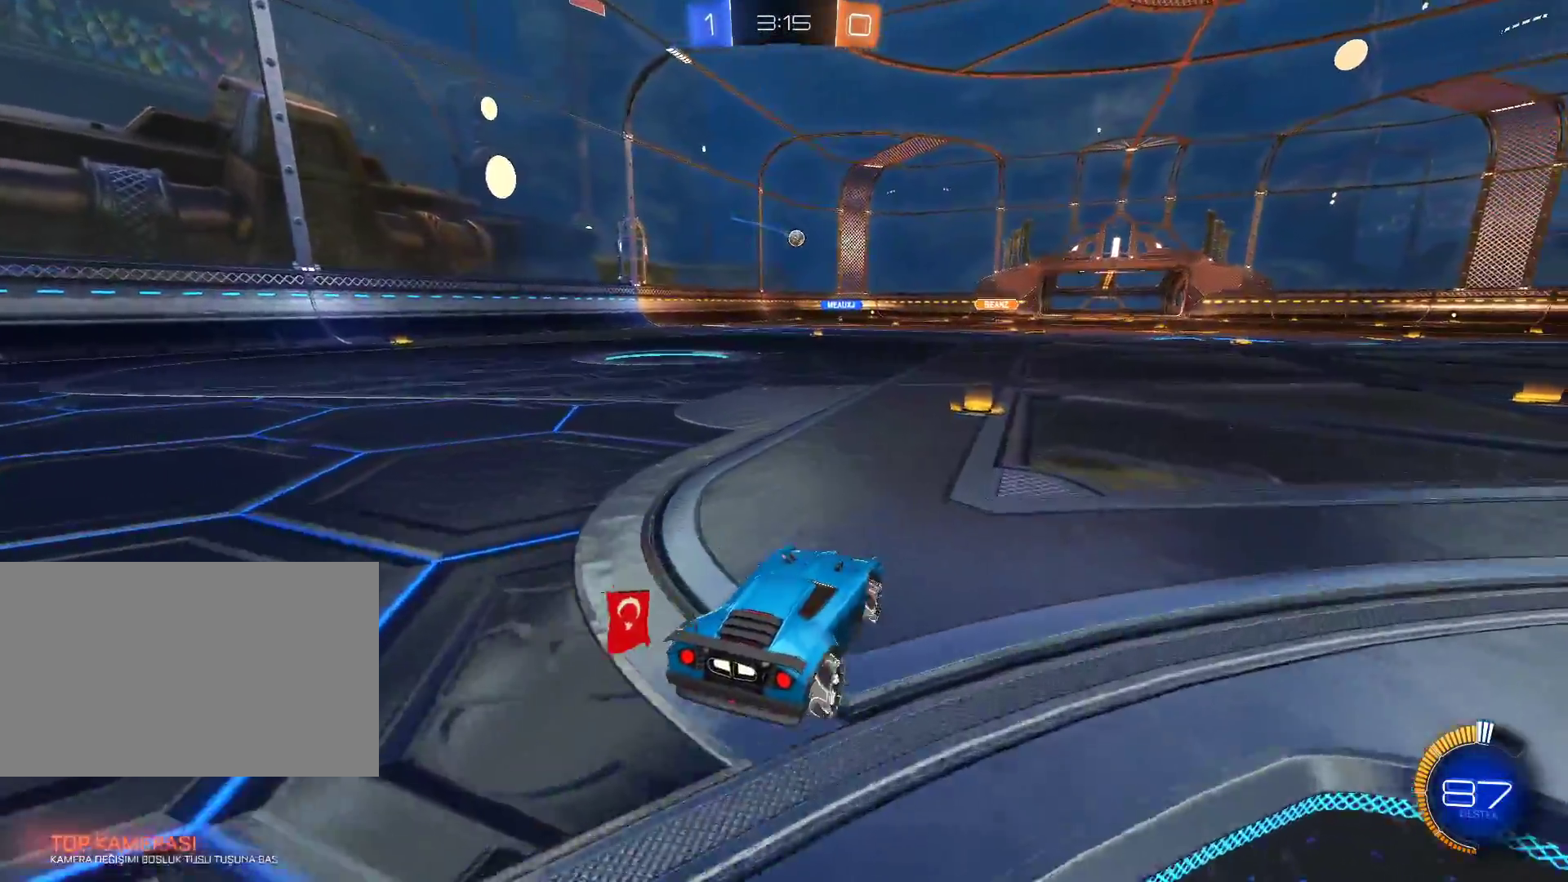
{"keys": ["w"], "mouse": [], "events": []}
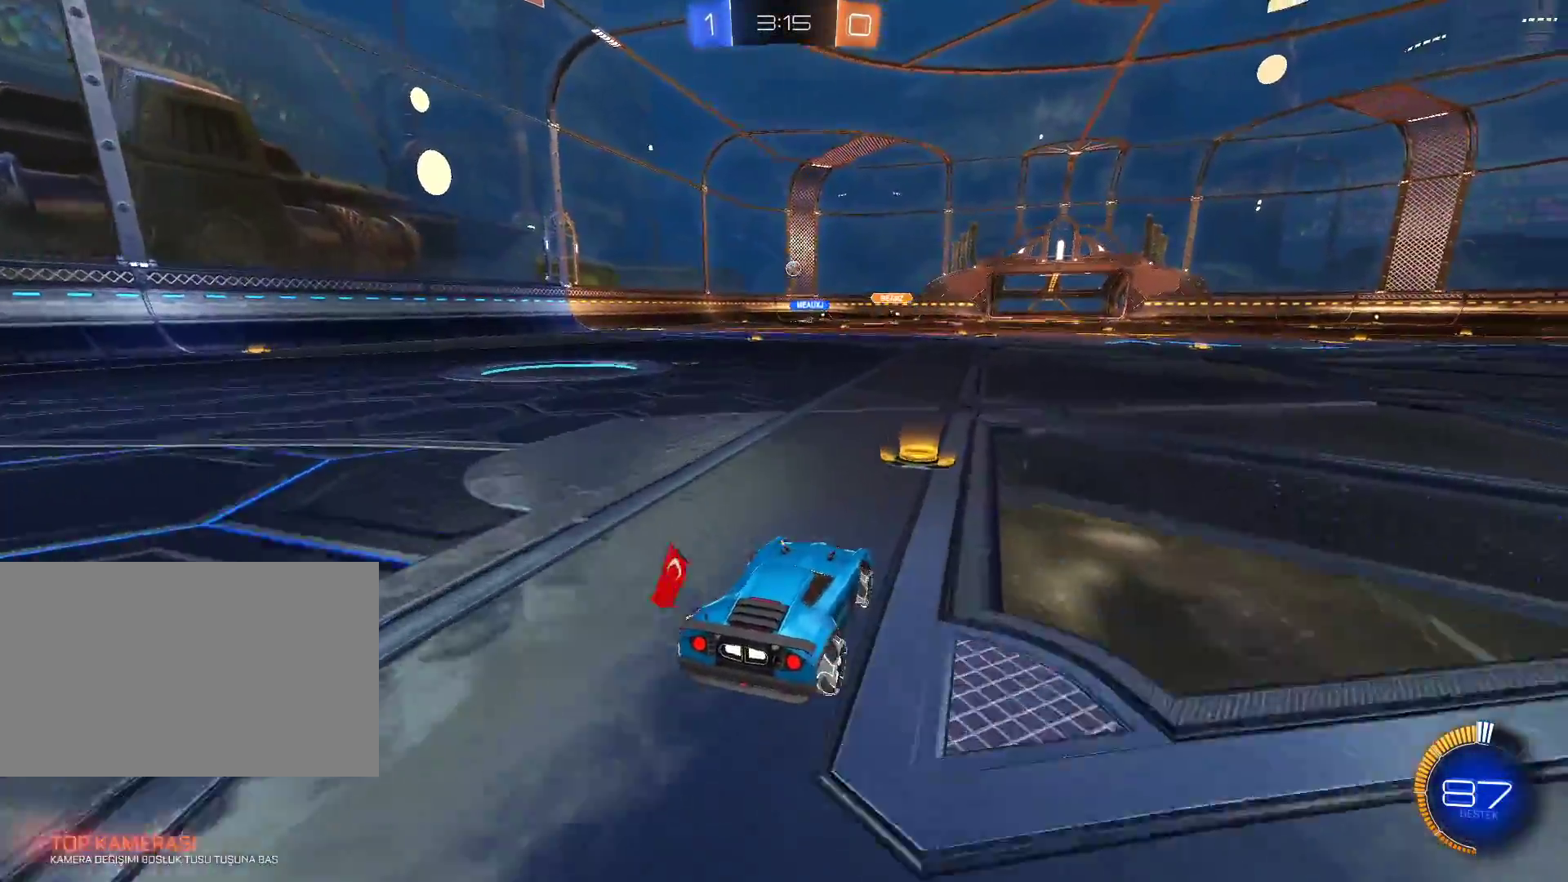
{"keys": ["a", "w"], "mouse": [], "events": [[234, "a", "down"], [317, "a", "up"], [367, "mouse_left", "down"], [501, "a", "down"], [501, "mouse_left", "up"]]}
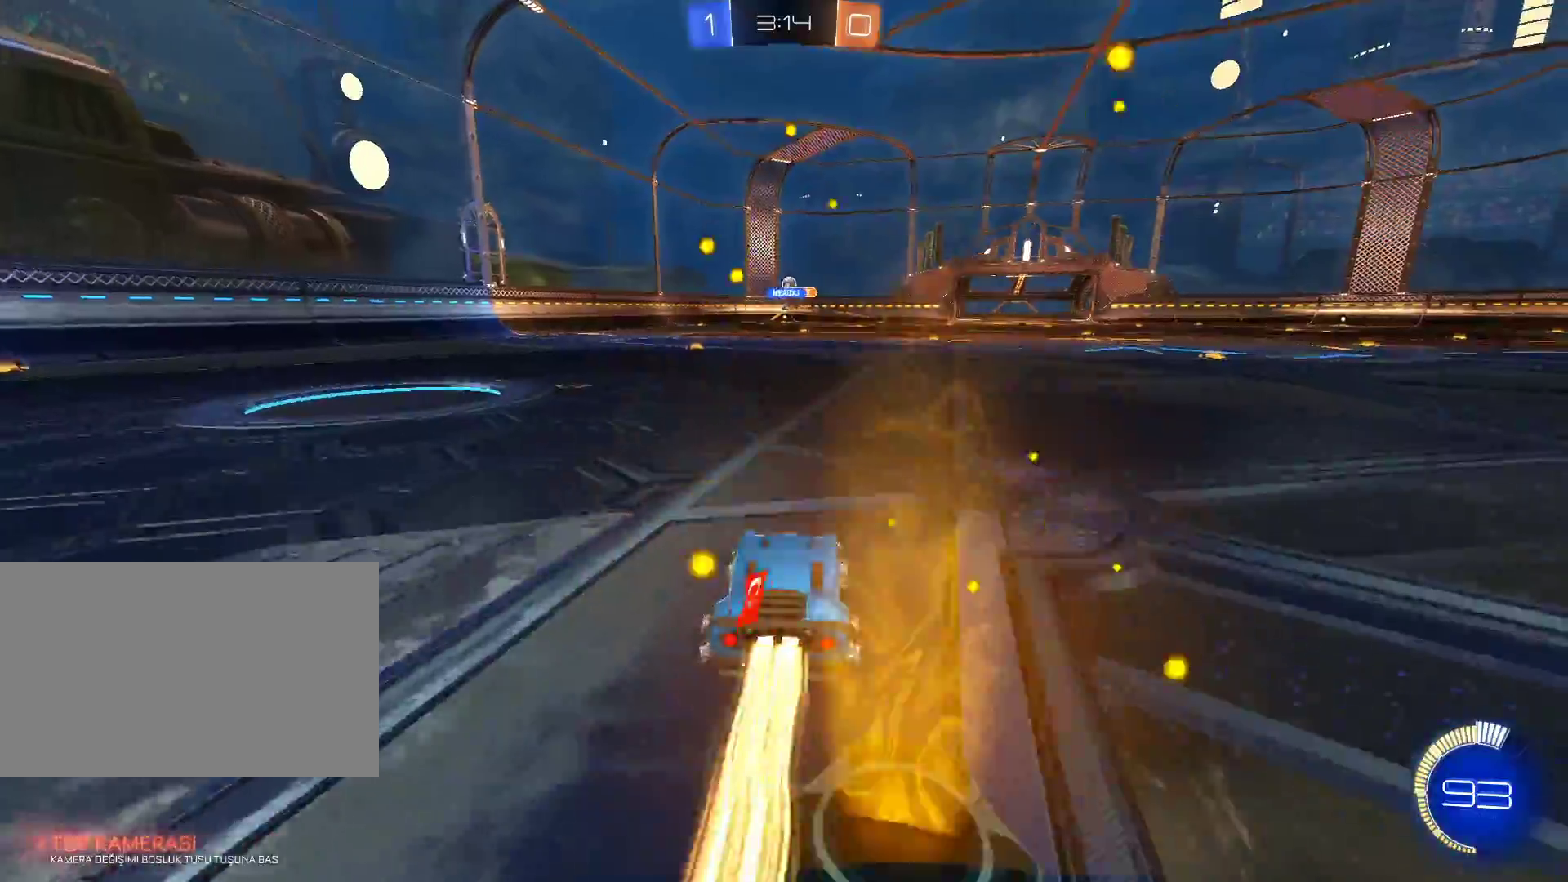
{"keys": ["d", "w"], "mouse": [], "events": [[100, "a", "up"], [434, "d", "down"]]}
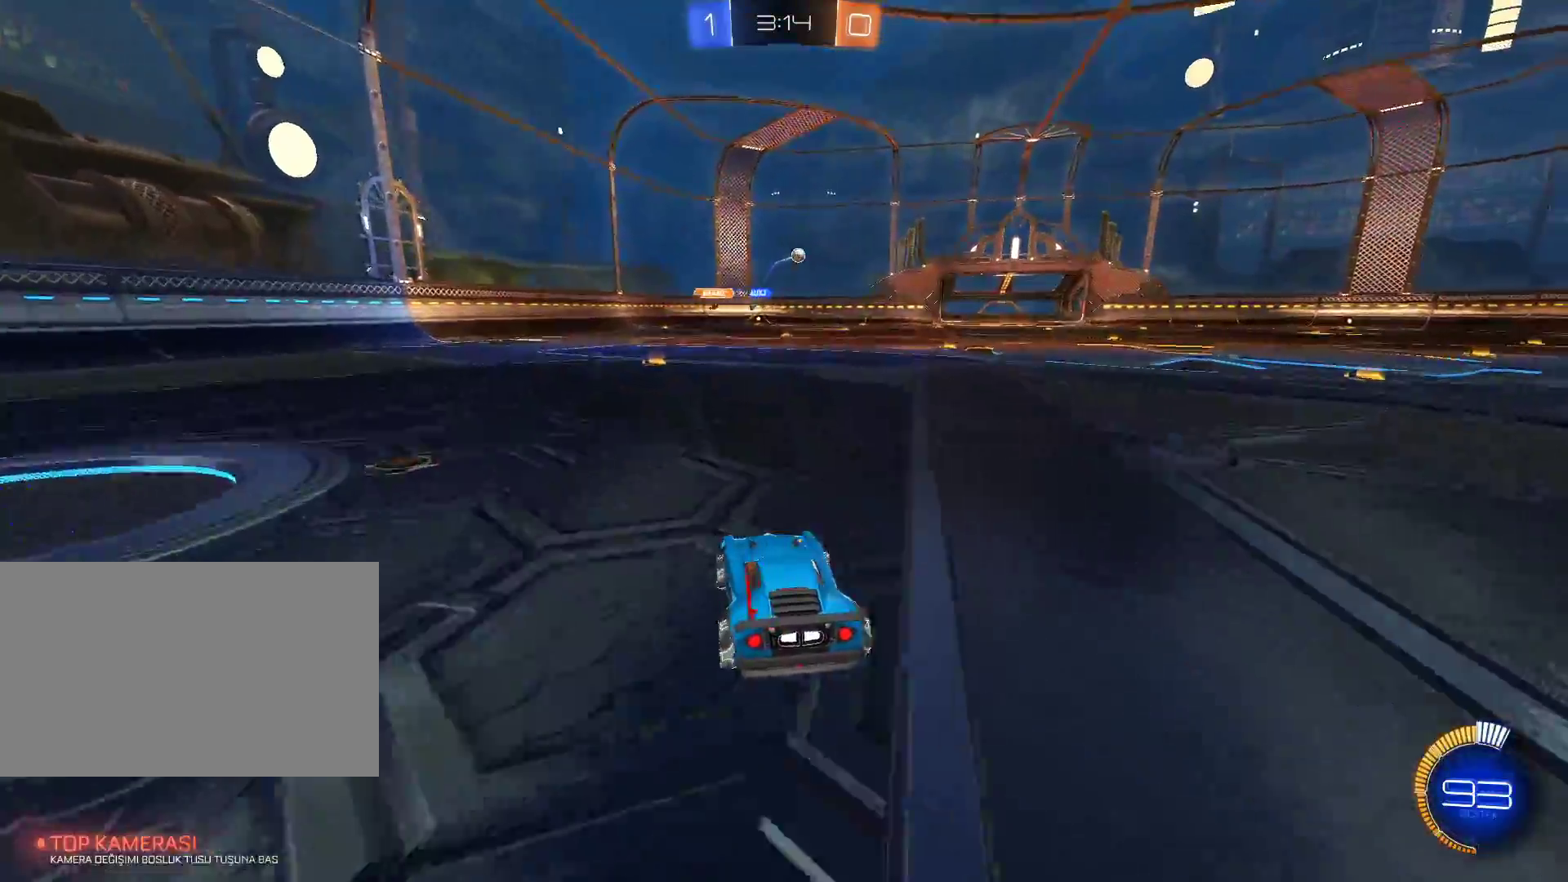
{"keys": ["w"], "mouse": ["left"], "events": [[17, "mouse_left", "down"], [251, "d", "up"], [301, "d", "down"], [451, "mouse_right", "down"], [484, "d", "up"], [484, "mouse_right", "up"]]}
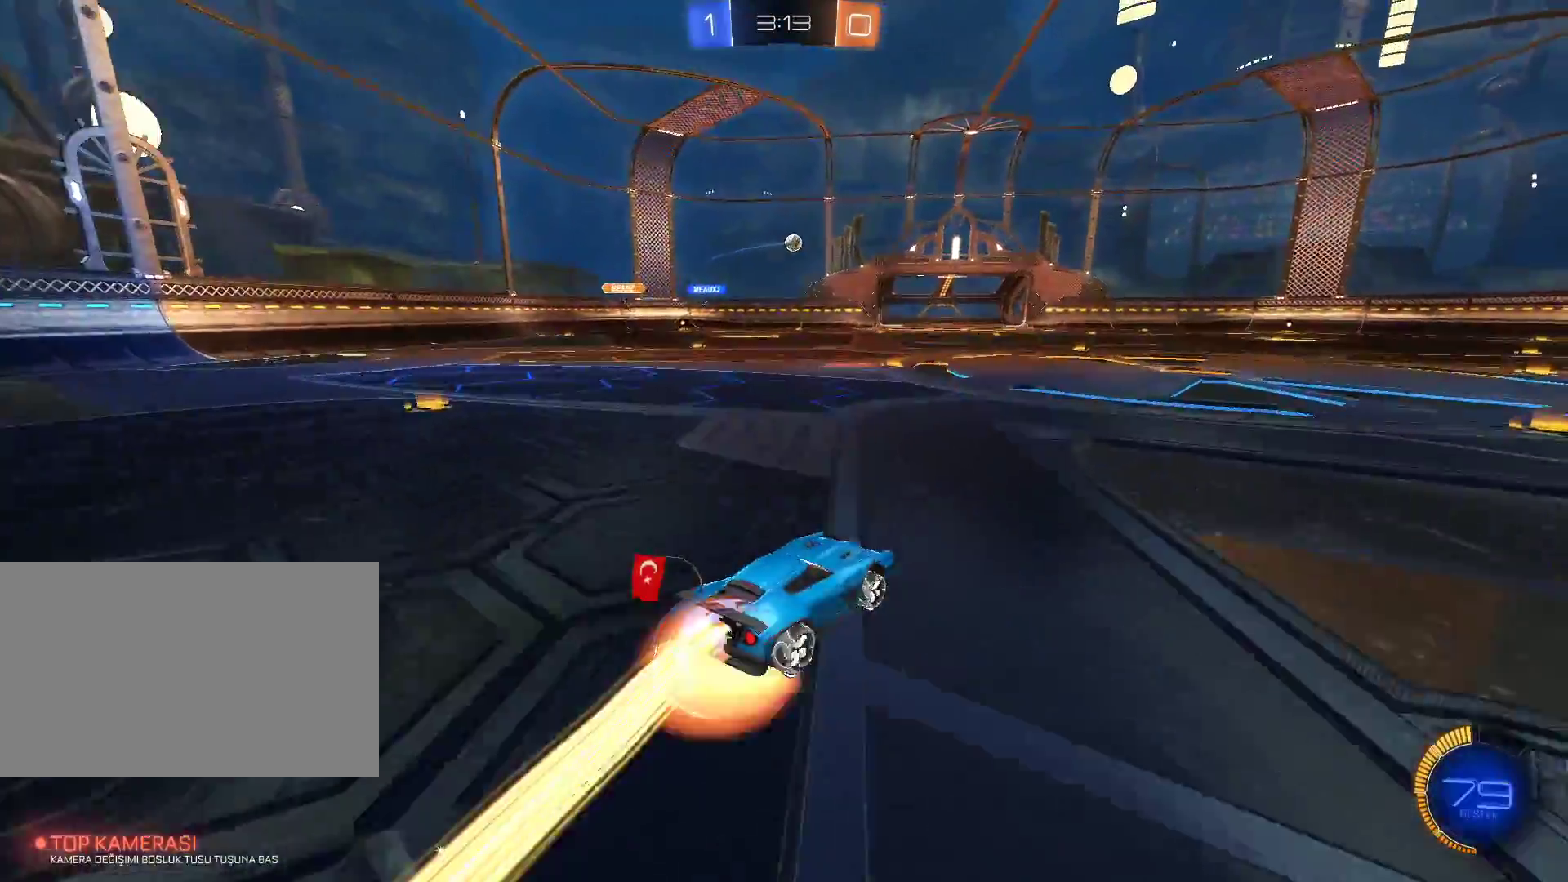
{"keys": [], "mouse": [], "events": [[83, "mouse_right", "down"], [217, "e", "down"], [217, "w", "up"], [267, "mouse_left", "up"], [267, "mouse_right", "up"], [500, "e", "up"]]}
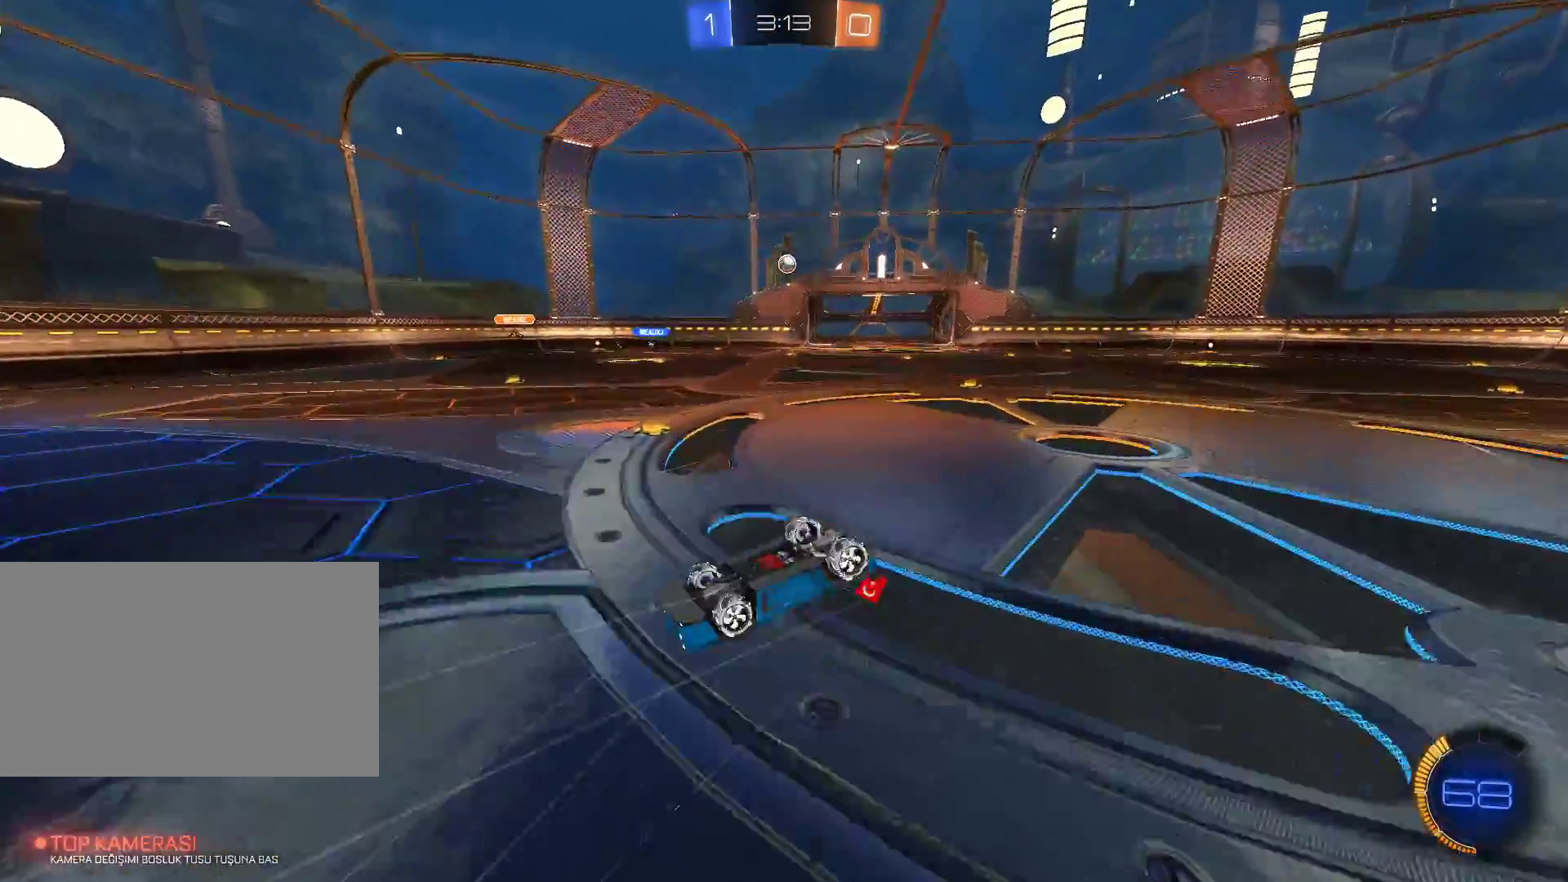
{"keys": [], "mouse": [], "events": []}
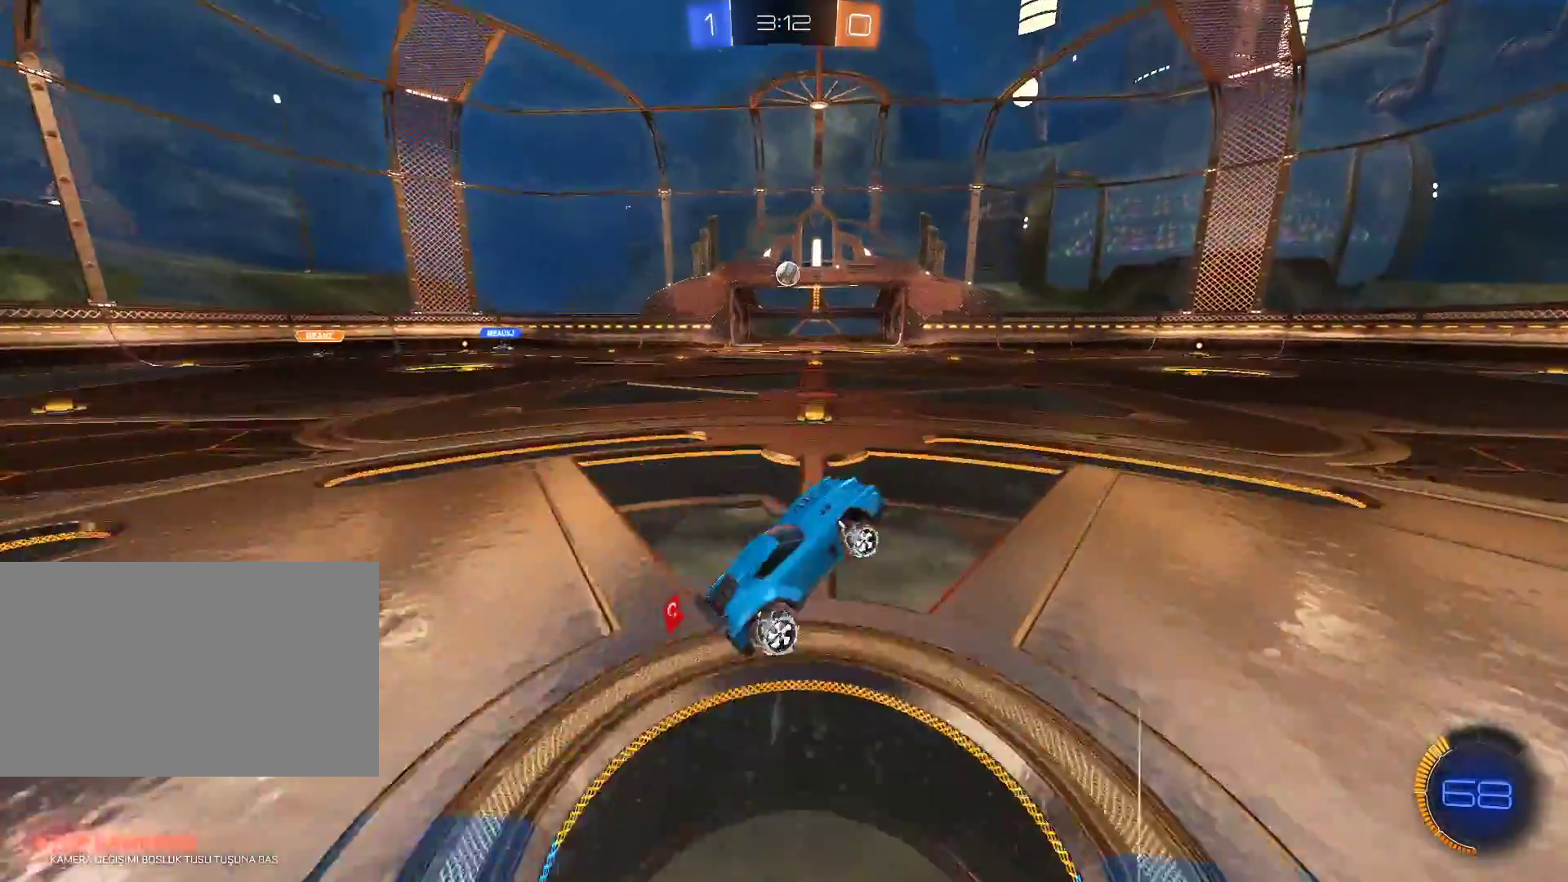
{"keys": [], "mouse": [], "events": [[67, "d", "down"], [200, "d", "up"]]}
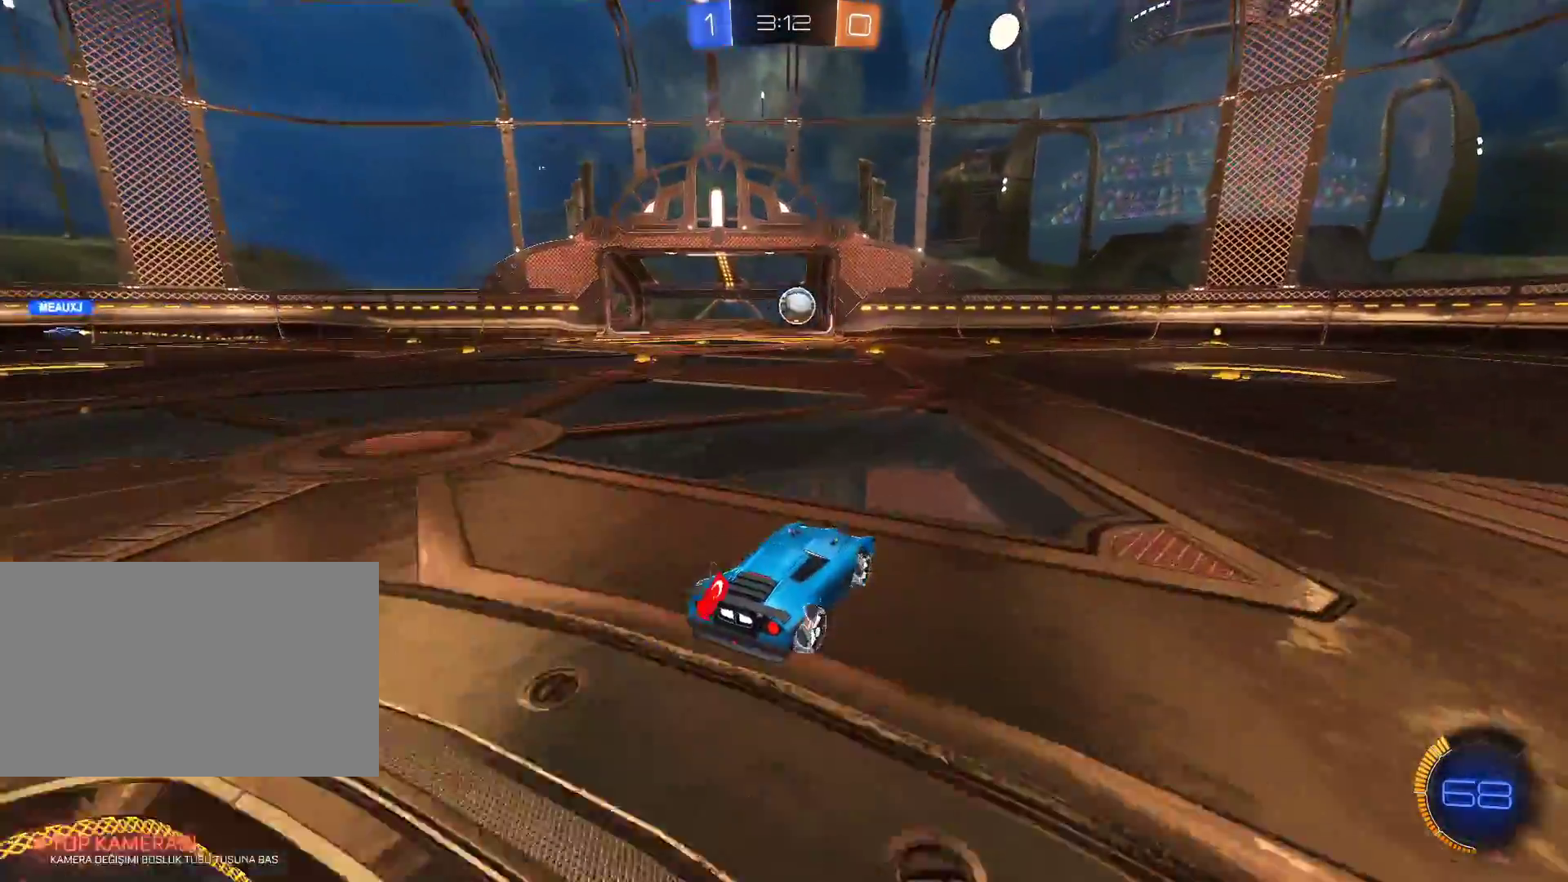
{"keys": ["d", "w"], "mouse": [], "events": [[34, "s", "down"], [84, "d", "down"], [84, "s", "up"], [367, "w", "down"]]}
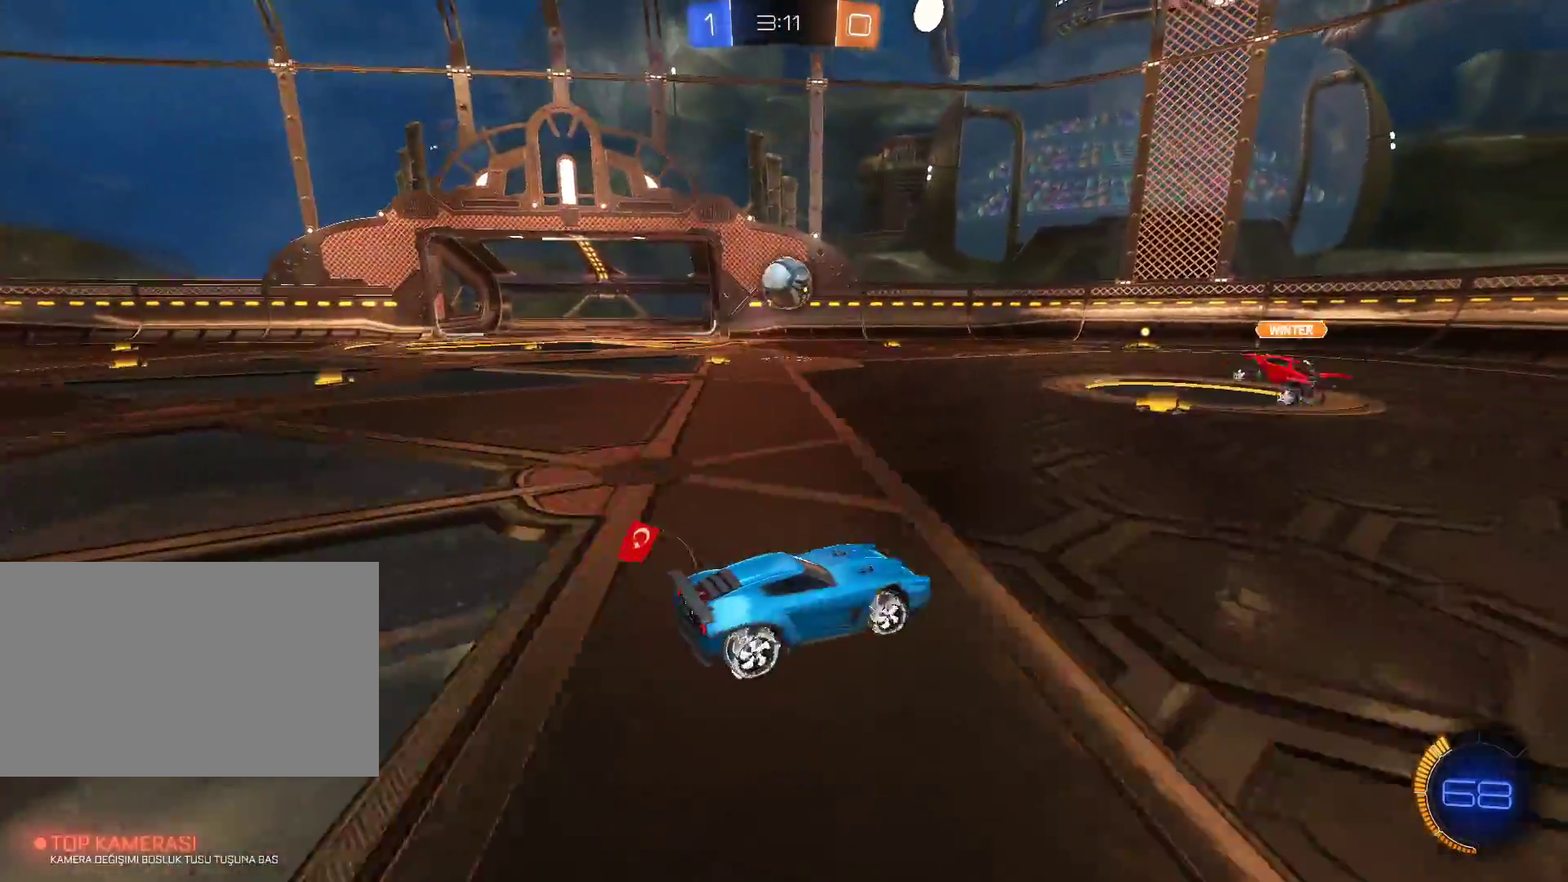
{"keys": ["a", "w"], "mouse": ["left"], "events": [[167, "d", "up"], [401, "mouse_left", "down"], [451, "a", "down"]]}
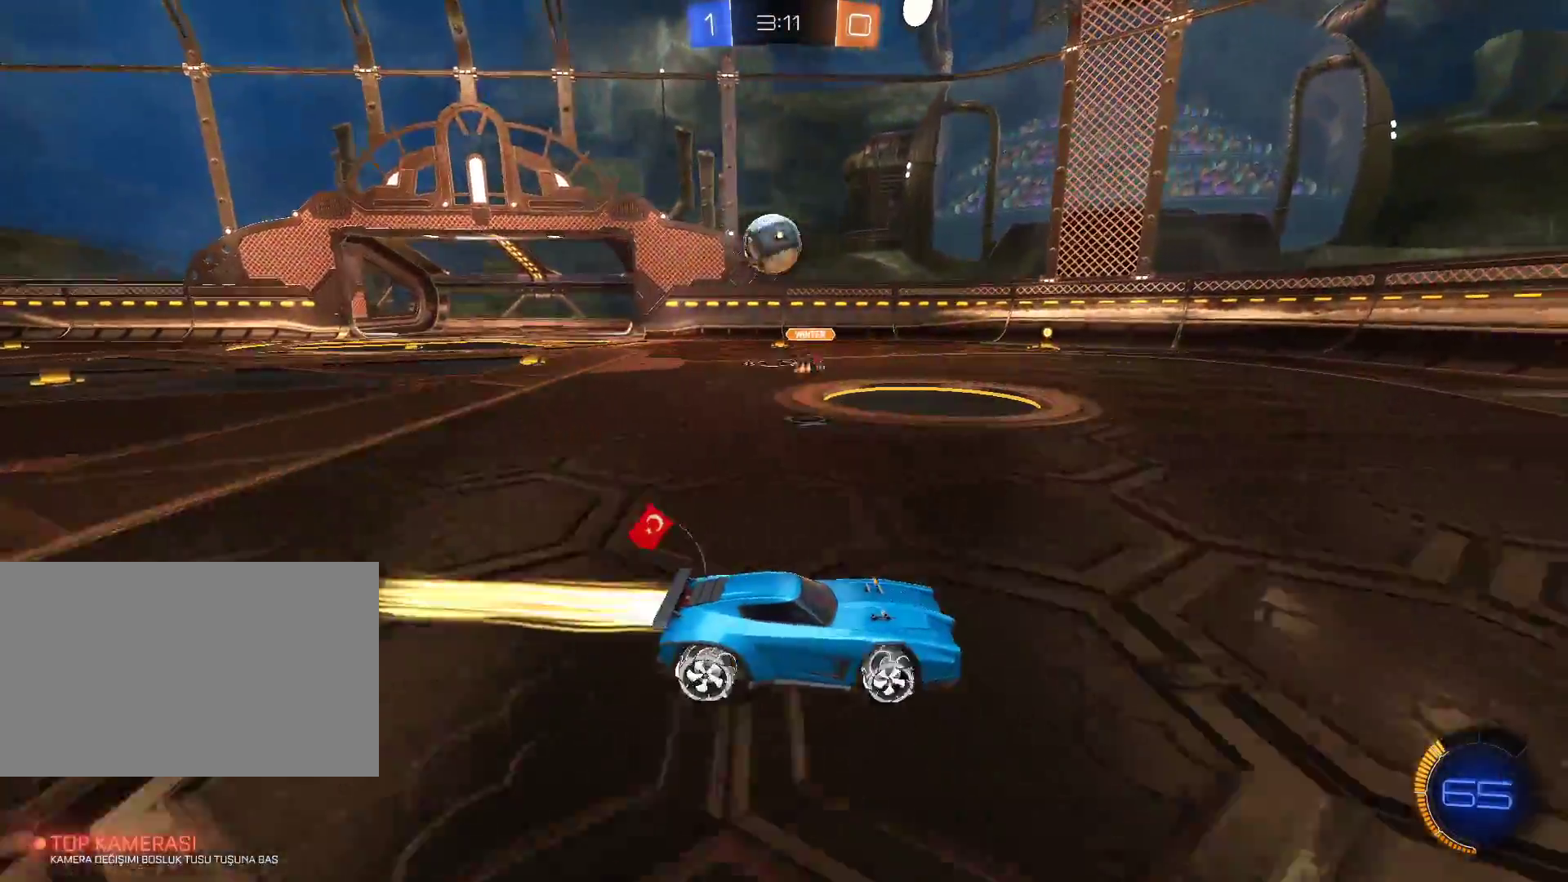
{"keys": ["w"], "mouse": [], "events": [[133, "mouse_left", "up"], [250, "a", "up"], [367, "mouse_left", "down"], [417, "a", "down"], [450, "mouse_left", "up"], [500, "a", "up"]]}
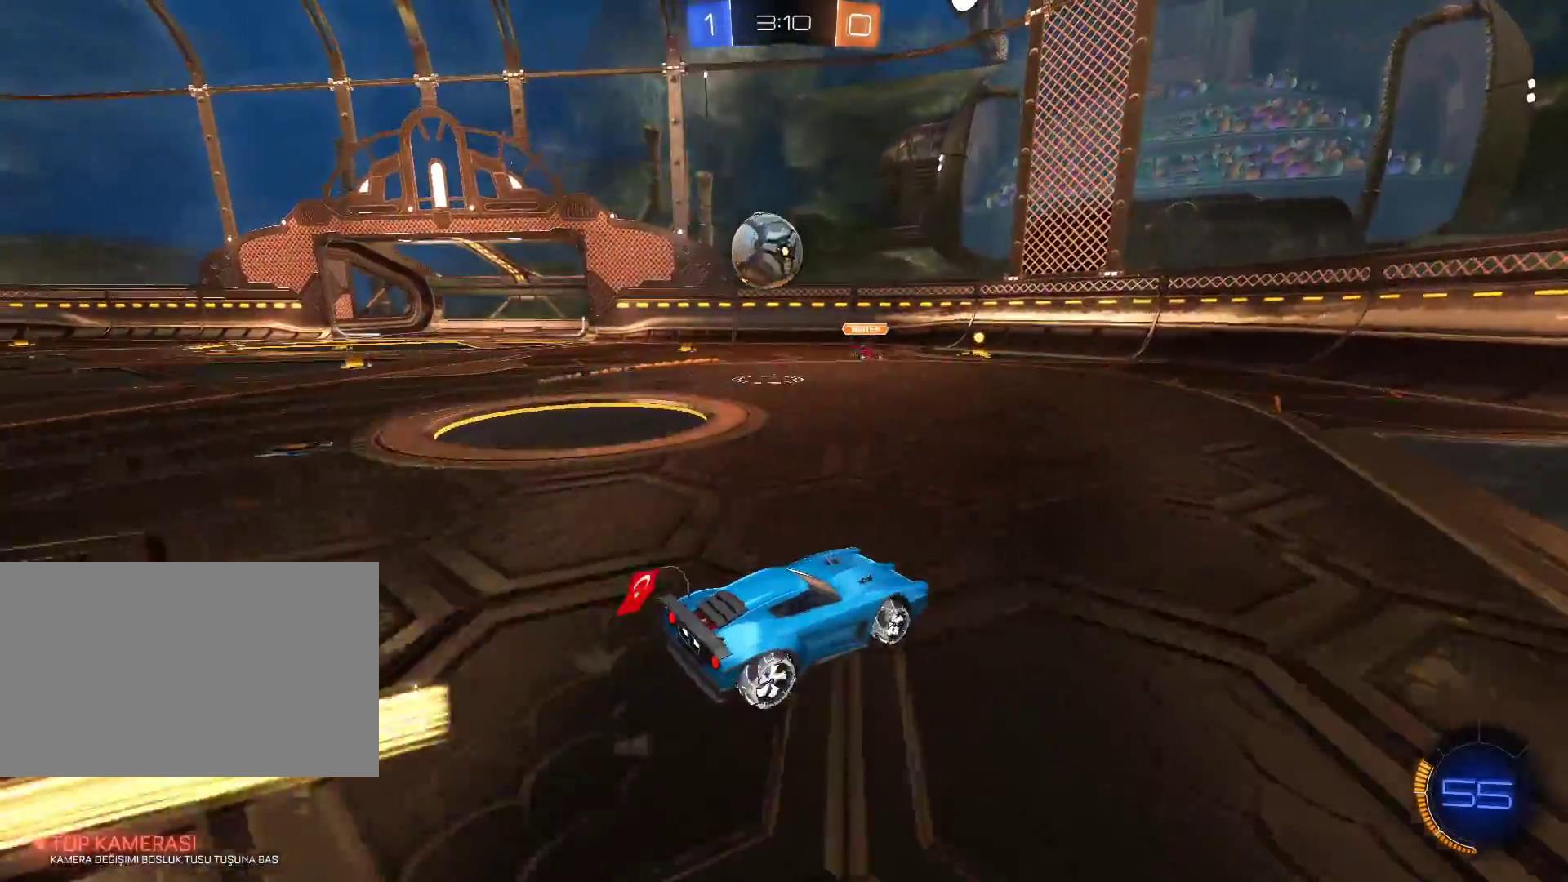
{"keys": ["d", "w"], "mouse": ["left"], "events": [[100, "a", "down"], [284, "a", "up"], [334, "mouse_left", "down"], [434, "d", "down"]]}
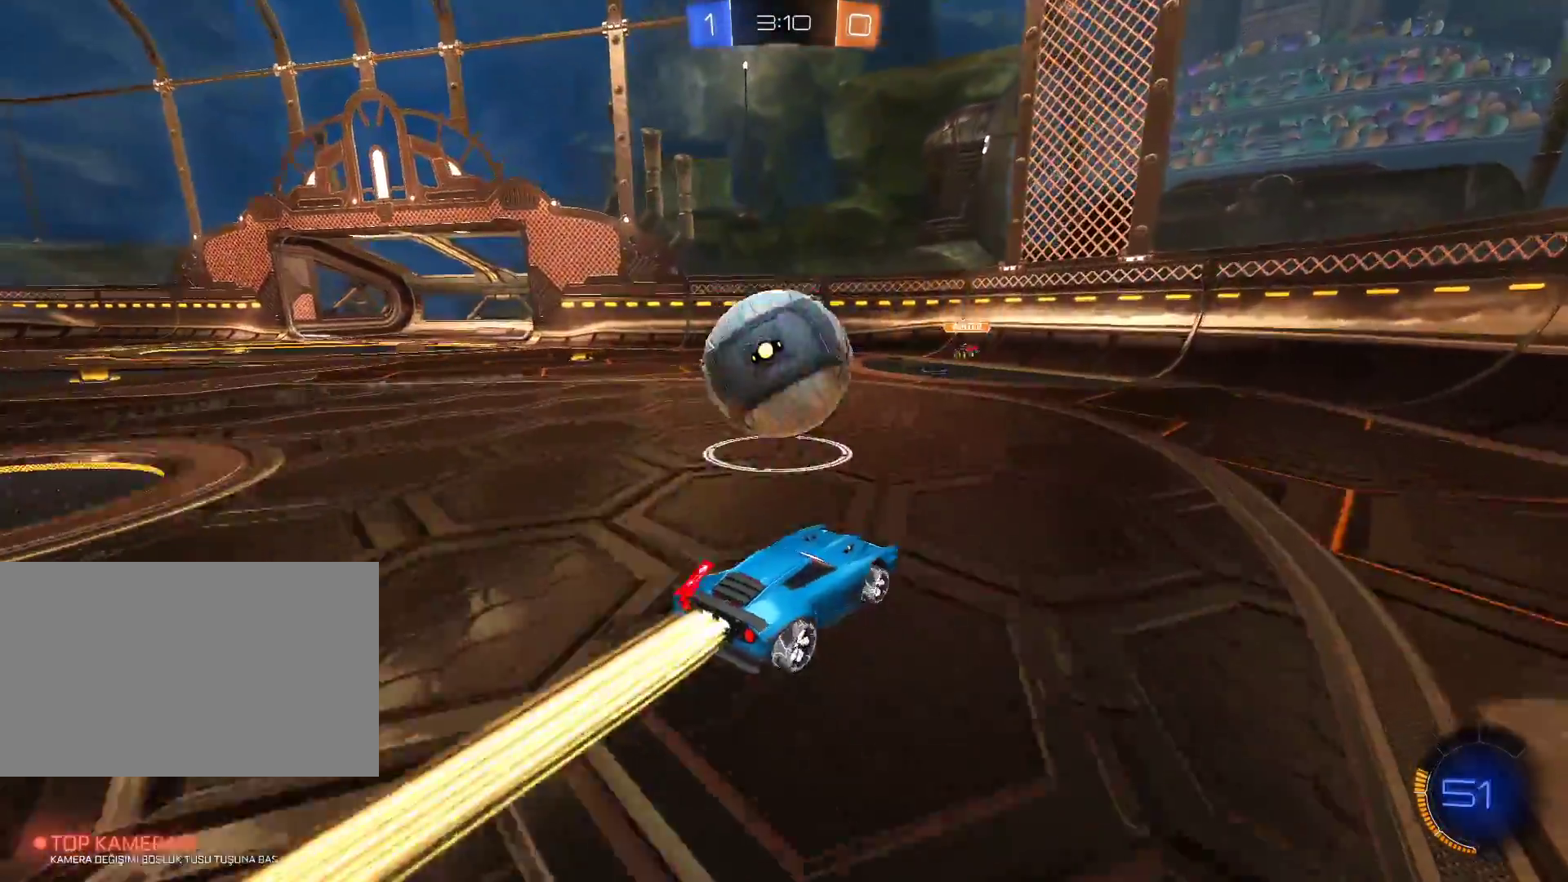
{"keys": ["d"], "mouse": [], "events": [[16, "a", "down"], [16, "d", "up"], [66, "w", "up"], [116, "mouse_left", "up"], [200, "s", "down"], [250, "d", "down"], [300, "a", "up"], [433, "s", "up"]]}
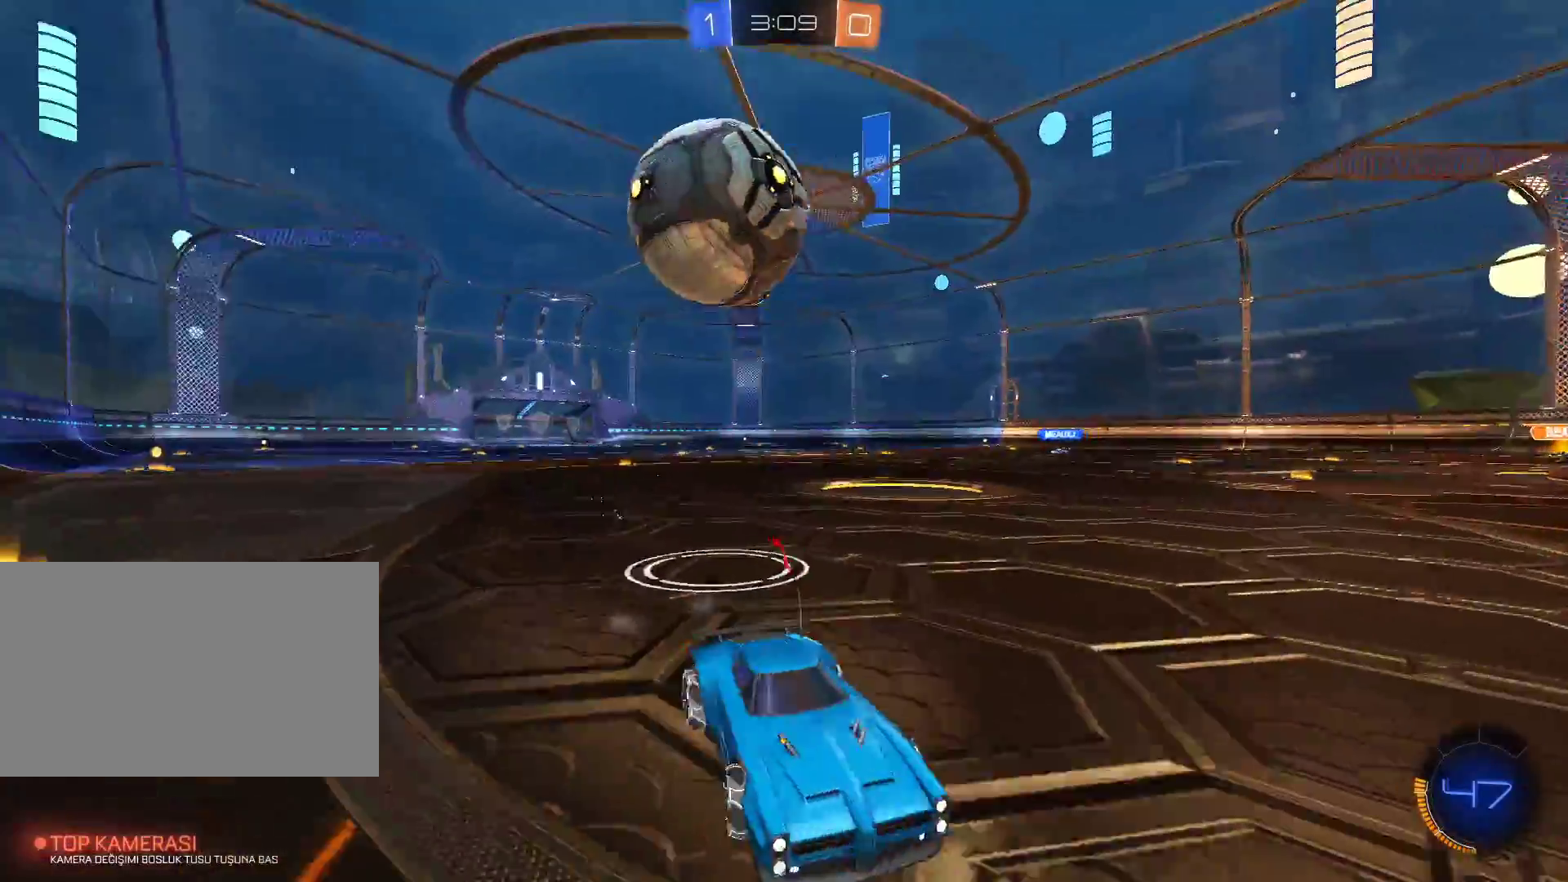
{"keys": ["d", "w"], "mouse": [], "events": [[167, "w", "down"]]}
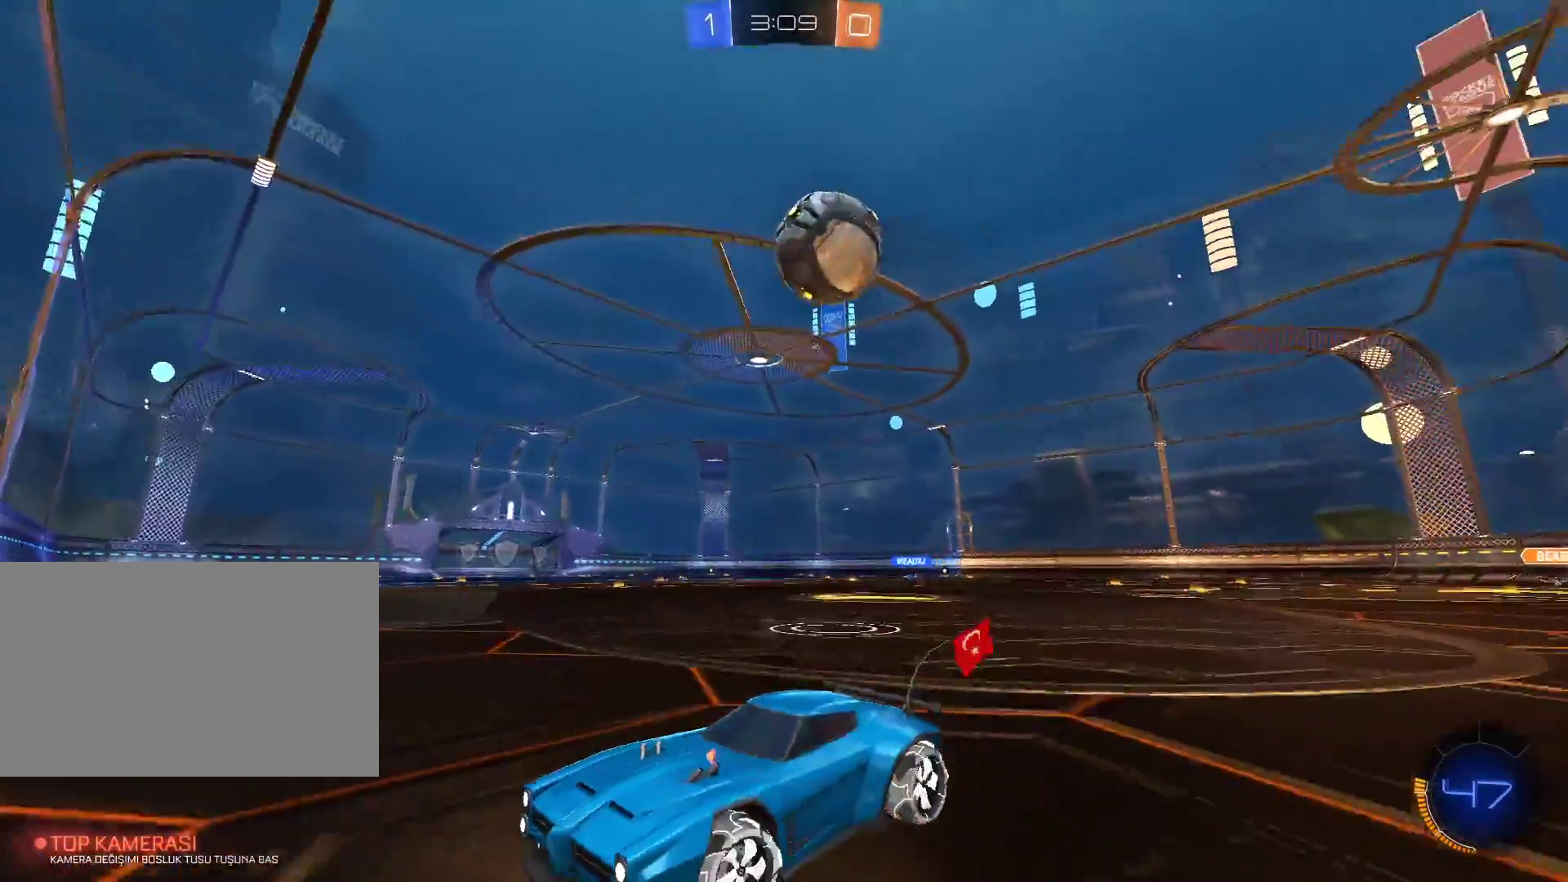
{"keys": ["d", "w"], "mouse": [], "events": [[150, "shift", "down"], [233, "shift", "up"], [333, "shift", "down"], [467, "shift", "up"]]}
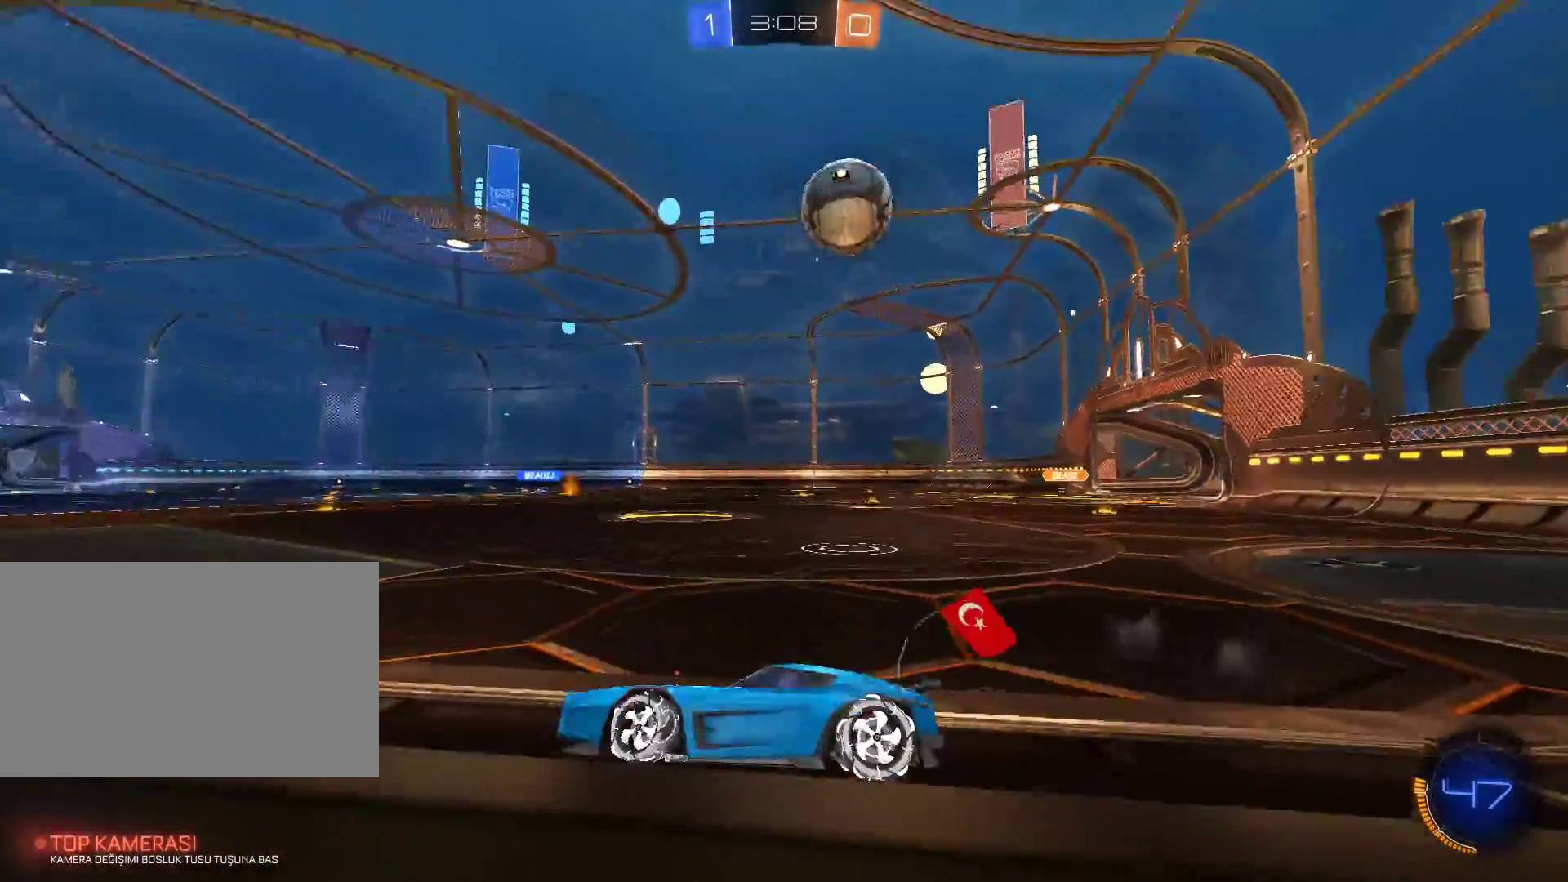
{"keys": ["d", "w"], "mouse": ["left"], "events": [[401, "mouse_left", "down"]]}
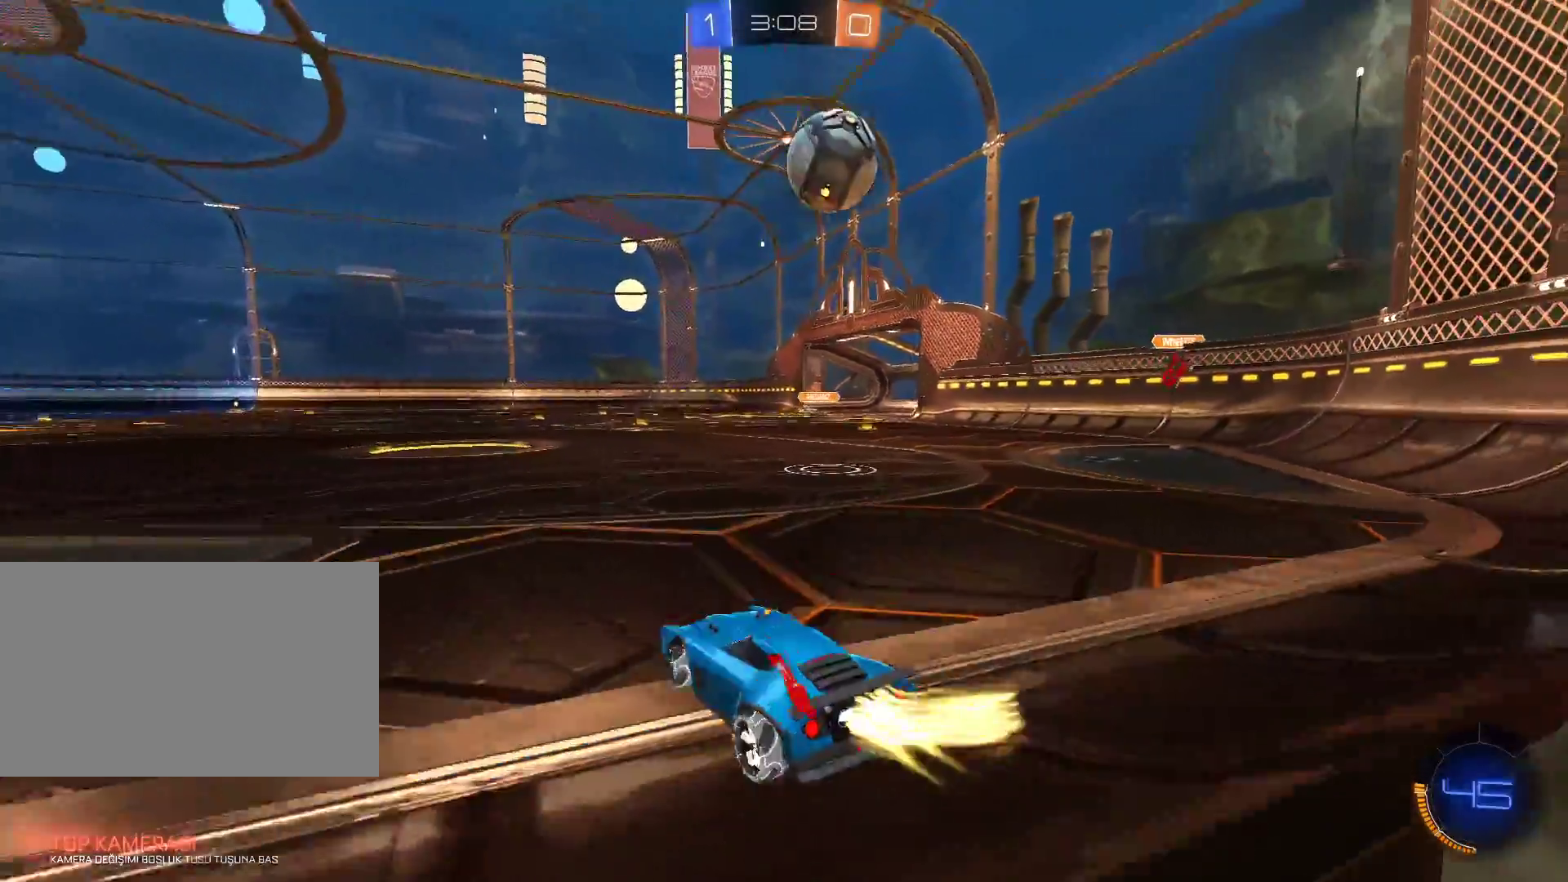
{"keys": ["a"], "mouse": ["left", "right"], "events": [[450, "d", "up"], [450, "w", "up"], [500, "a", "down"], [500, "mouse_right", "down"]]}
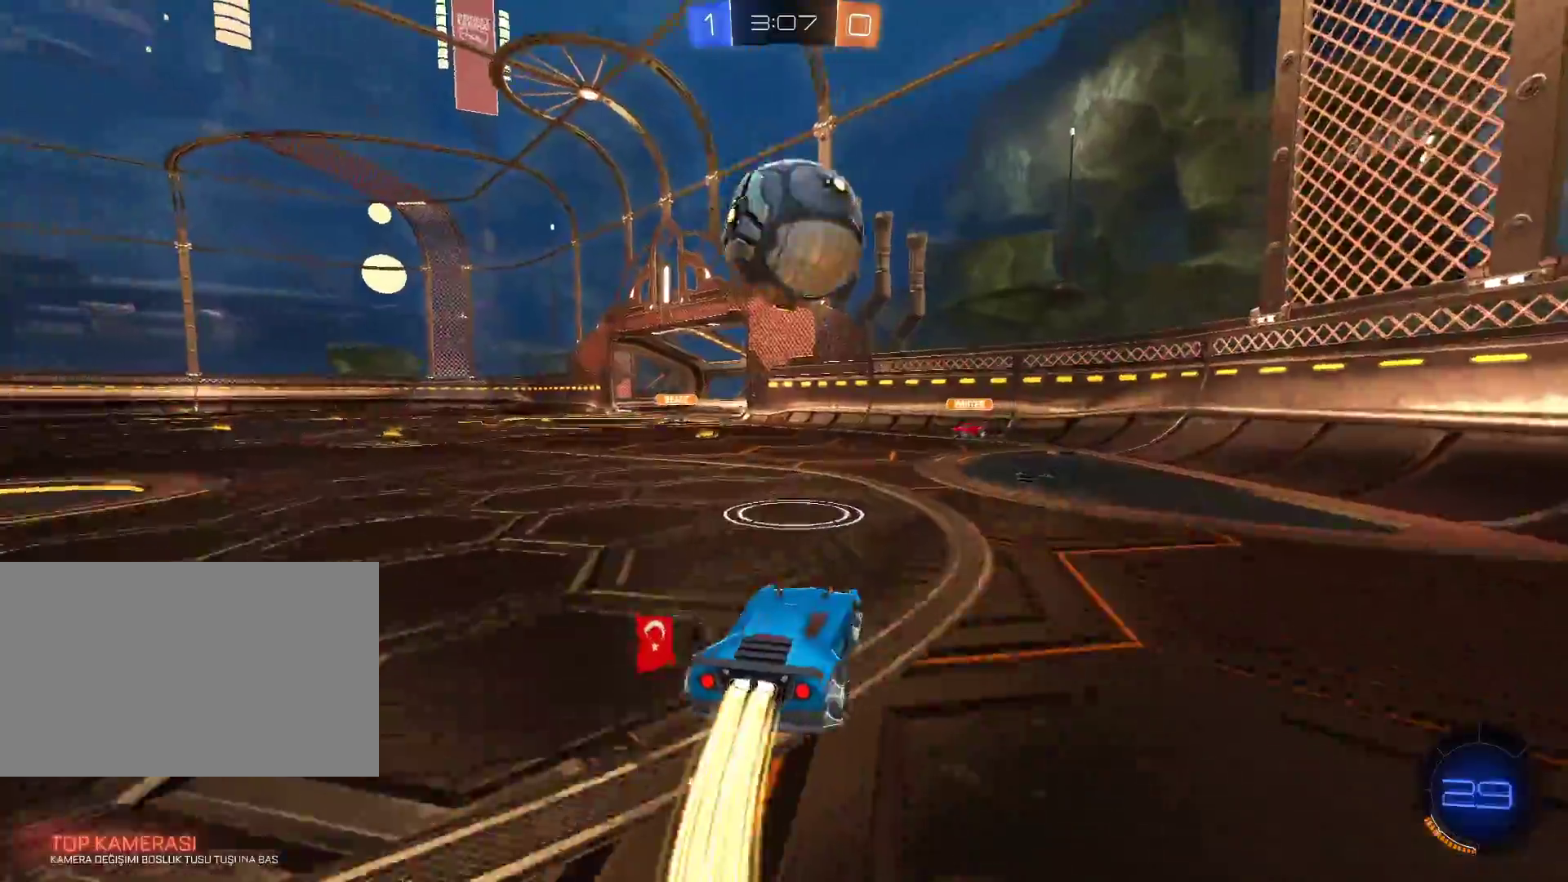
{"keys": ["a"], "mouse": []}
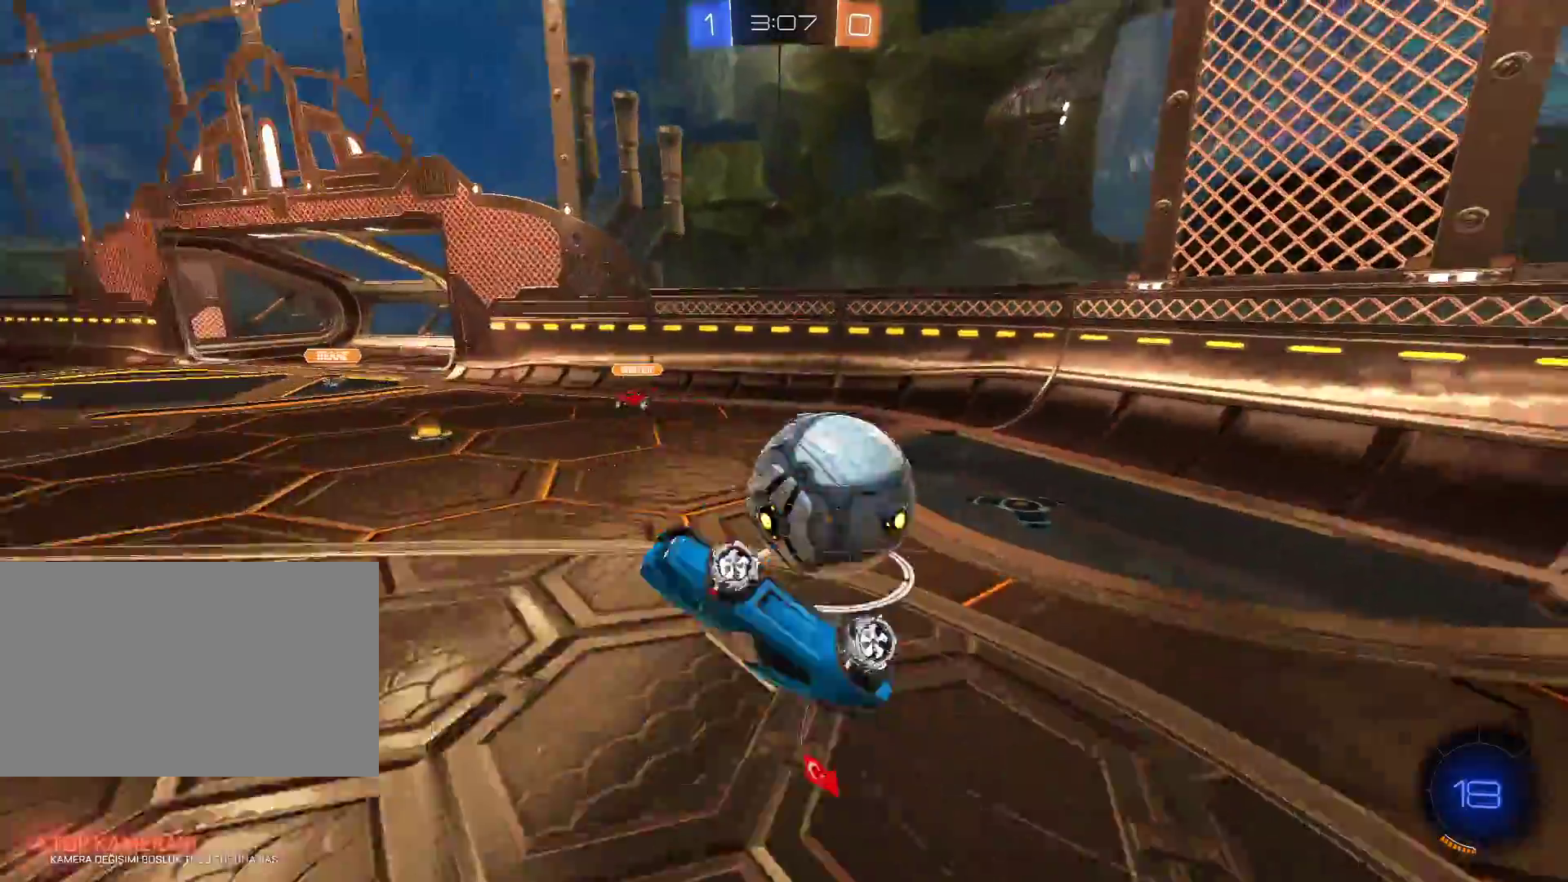
{"keys": [], "mouse": [], "events": [[250, "a", "up"], [383, "q", "down"], [483, "q", "up"]]}
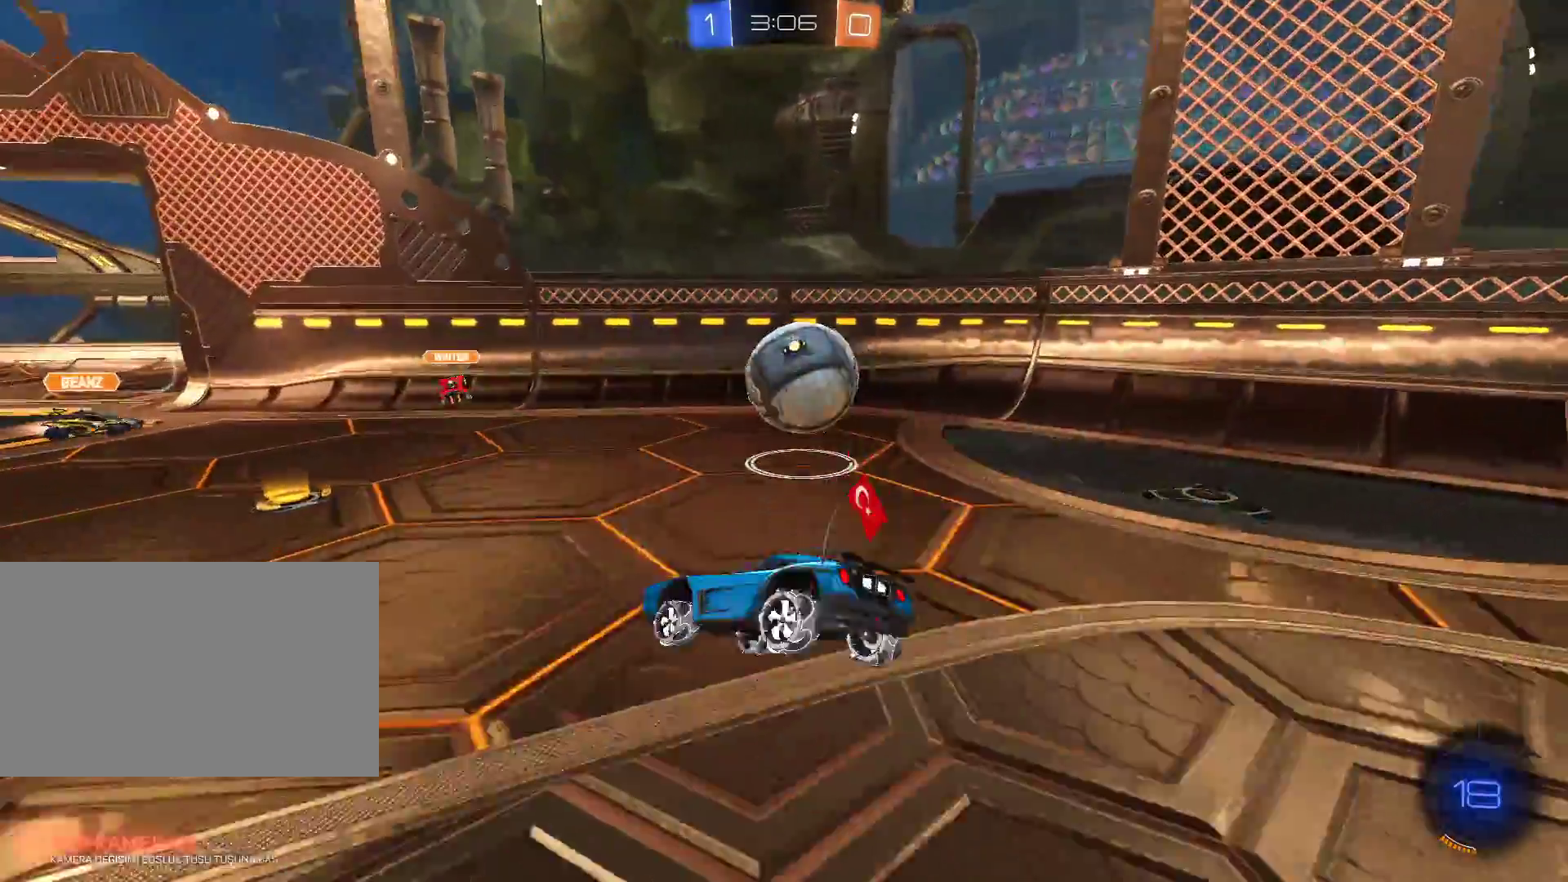
{"keys": ["d", "w"], "mouse": [], "events": [[267, "w", "down"], [451, "d", "down"]]}
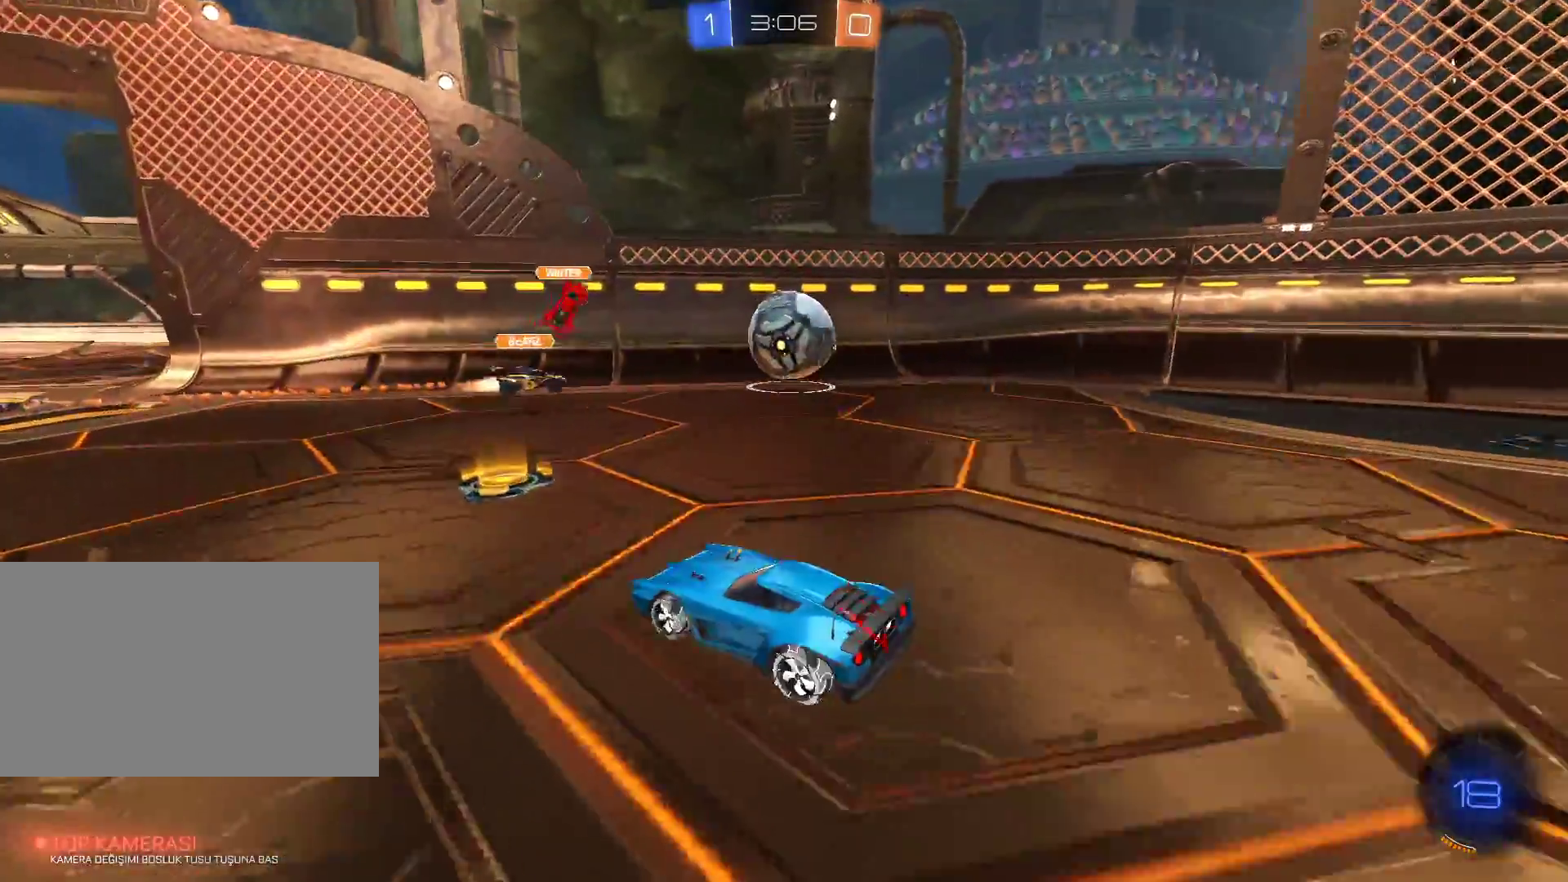
{"keys": ["d", "w"], "mouse": [], "events": [[100, "shift", "down"], [133, "shift", "up"]]}
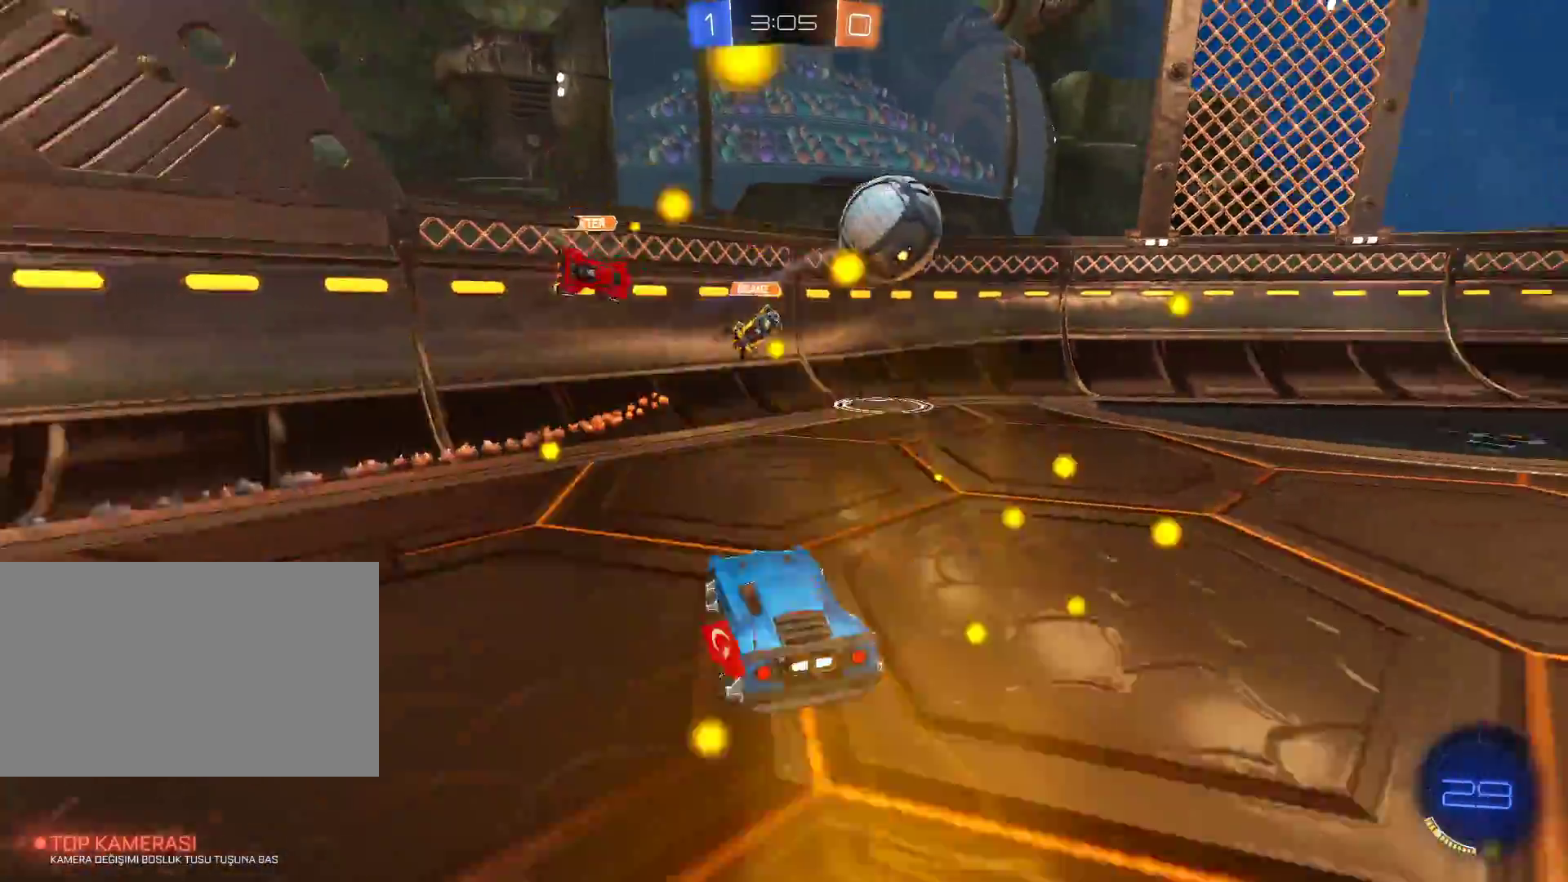
{"keys": ["d", "w"], "mouse": ["left"], "events": [[150, "space", "down"], [200, "mouse_left", "down"], [384, "space", "up"]]}
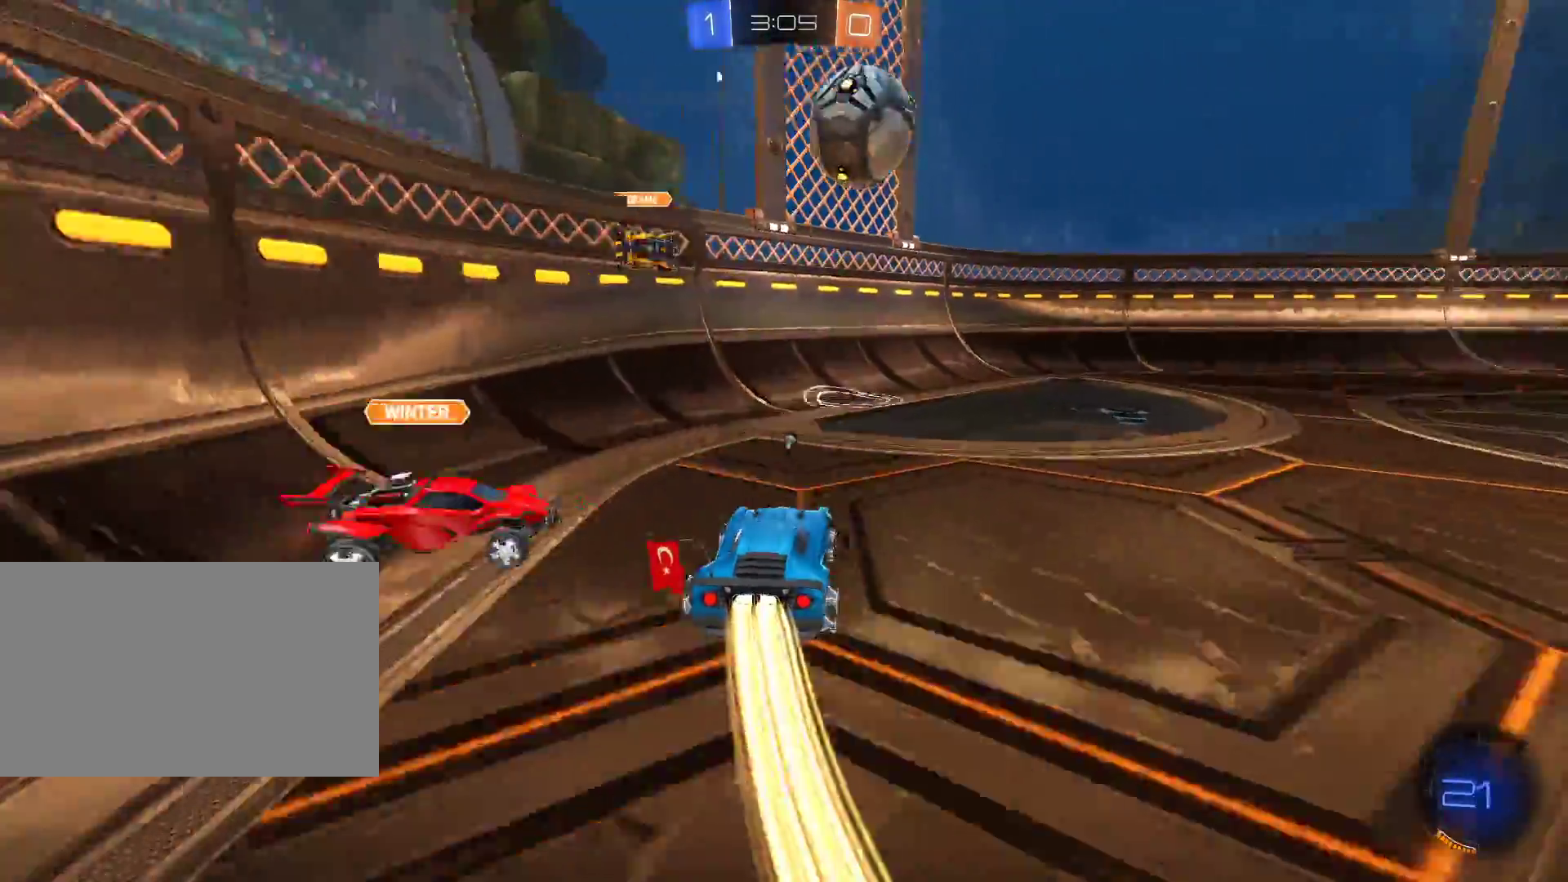
{"keys": ["w"], "mouse": ["left"], "events": [[450, "d", "up"]]}
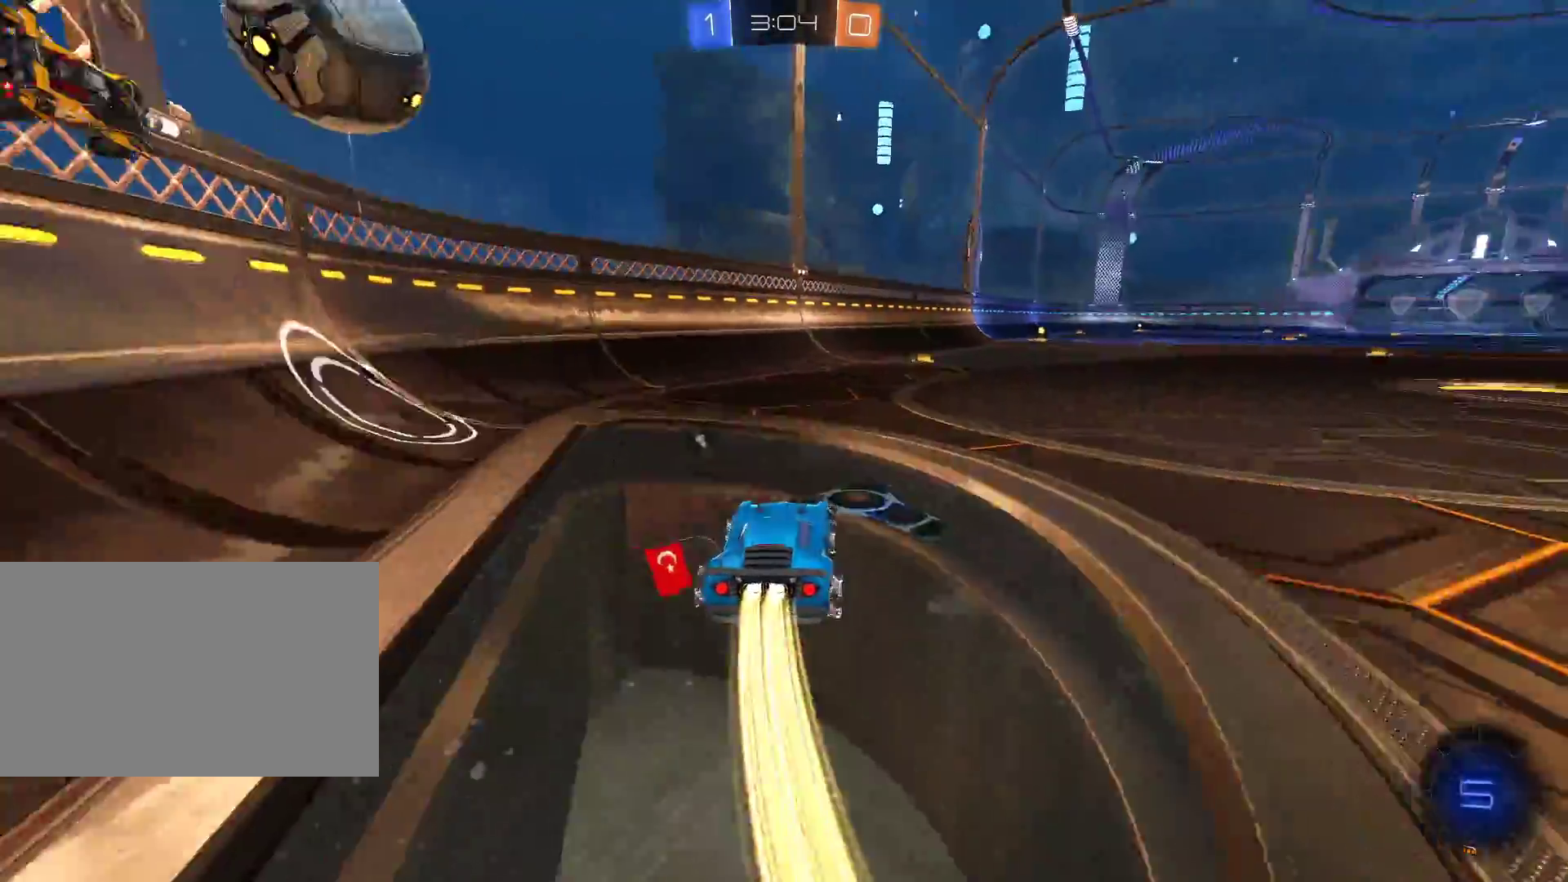
{"keys": ["w"], "mouse": [], "events": [[134, "d", "down"], [184, "d", "up"], [317, "d", "down"], [367, "d", "up"], [417, "mouse_left", "up"]]}
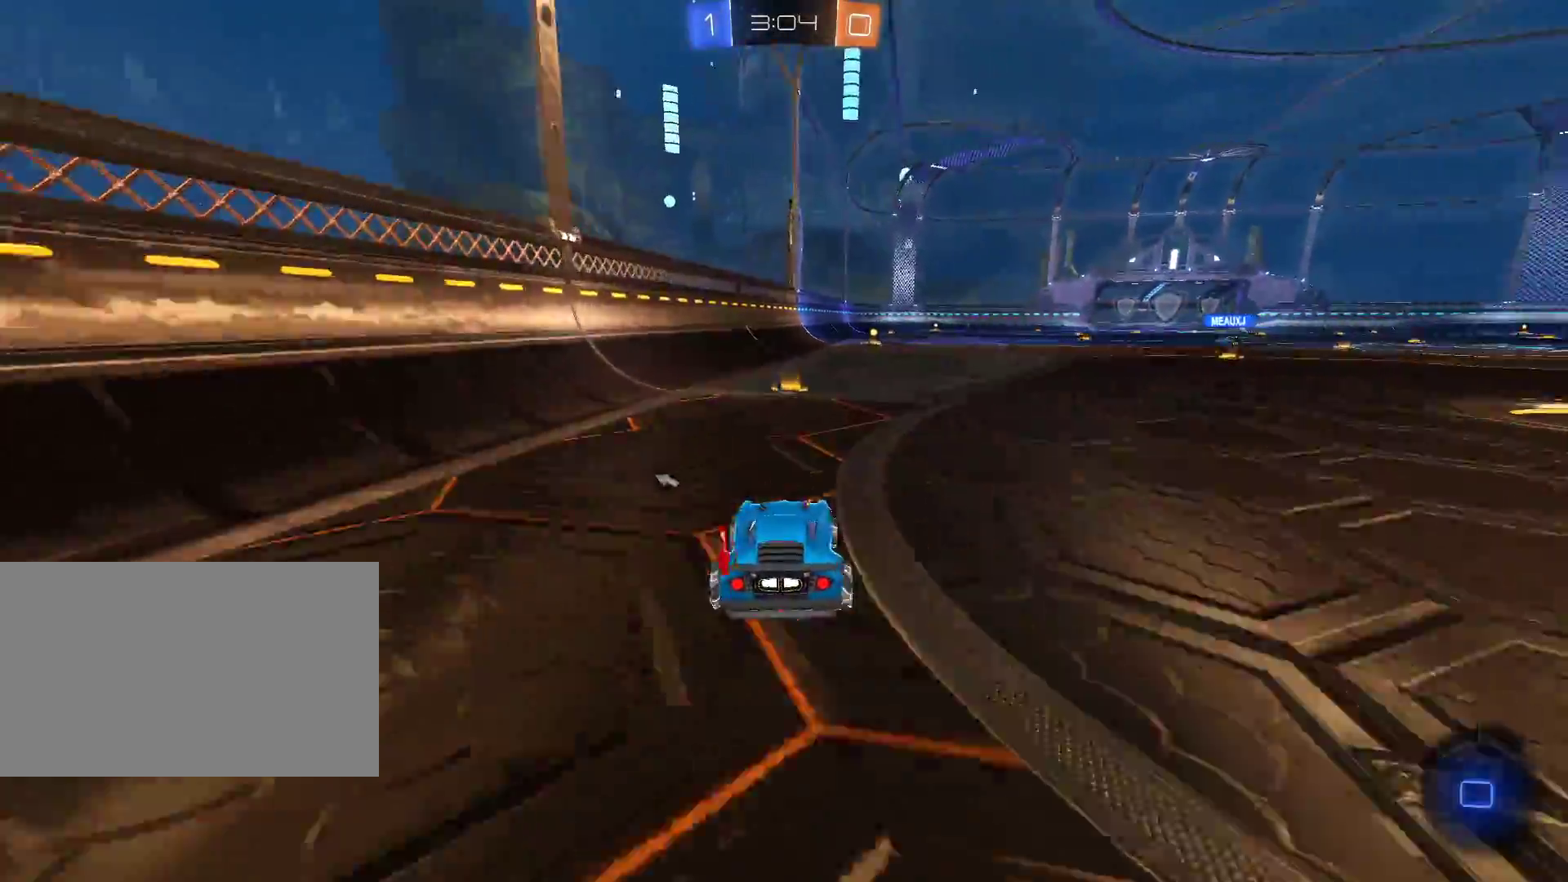
{"keys": ["w"], "mouse": ["right"], "events": [[16, "d", "down"], [66, "d", "up"], [200, "d", "down"], [250, "d", "up"], [333, "mouse_left", "down"], [333, "mouse_right", "down"], [367, "mouse_right", "up"], [383, "mouse_left", "up"], [433, "mouse_right", "down"]]}
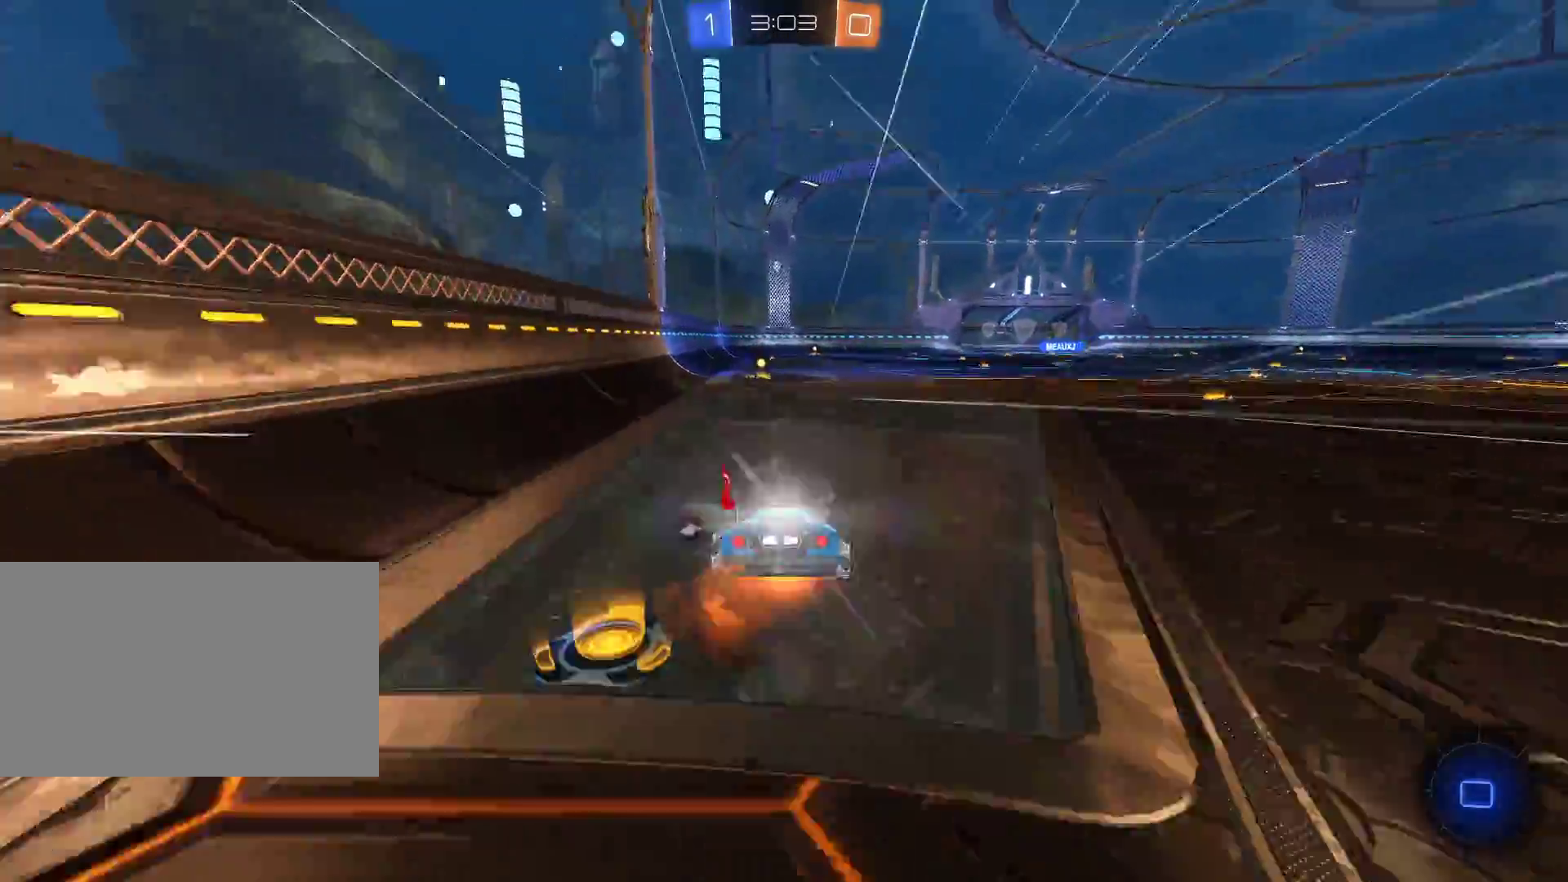
{"keys": [], "mouse": [], "events": [[34, "space", "down"], [67, "w", "up"], [100, "mouse_right", "up"], [167, "space", "up"]]}
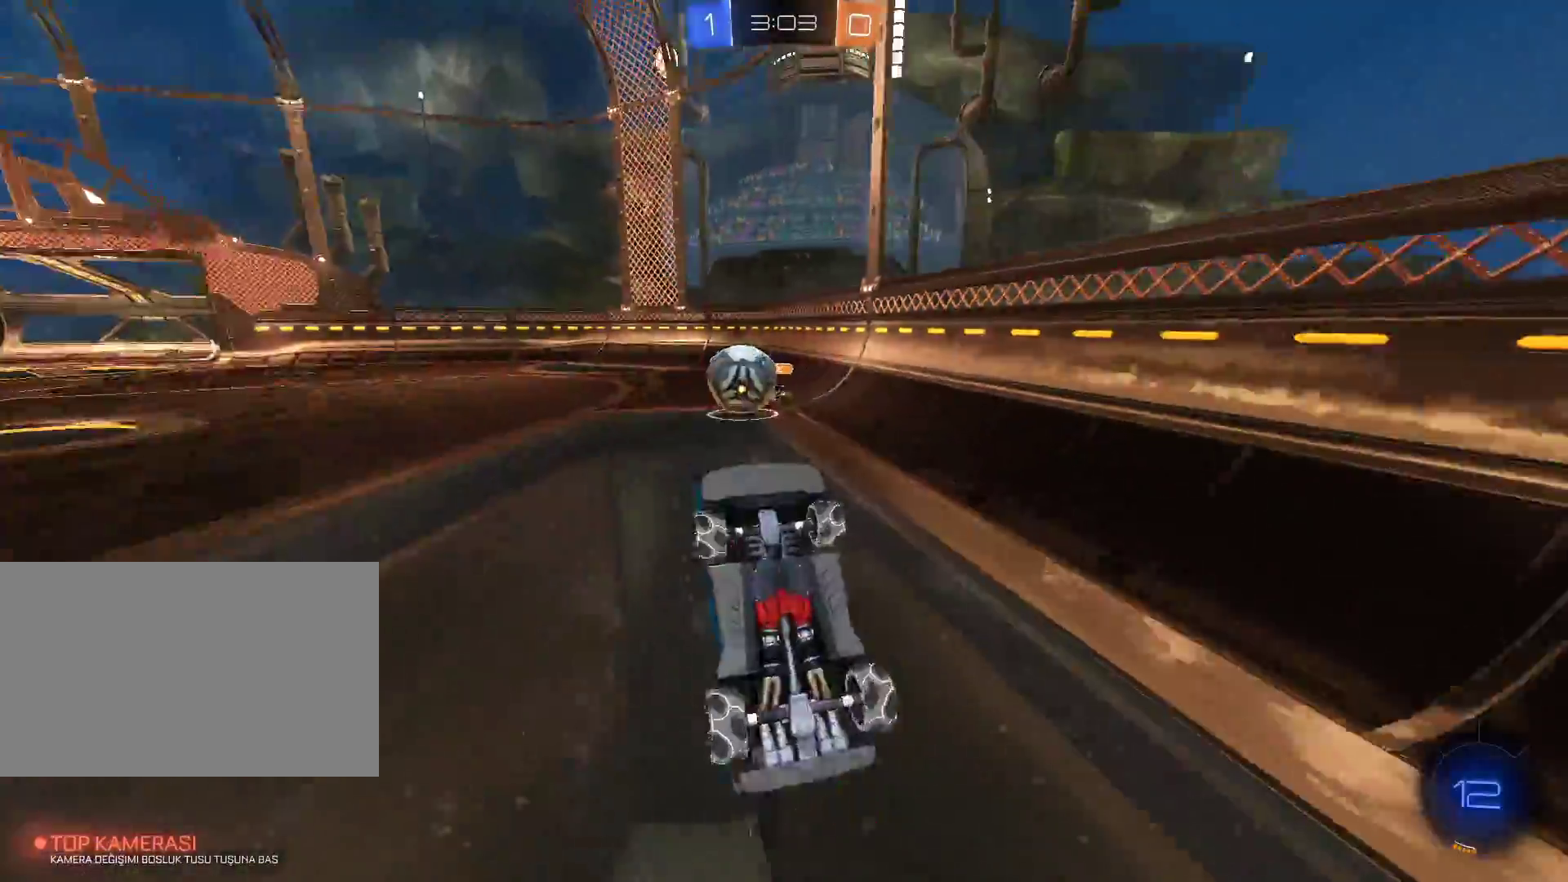
{"keys": ["d", "w"], "mouse": [], "events": [[417, "d", "down"], [467, "w", "down"]]}
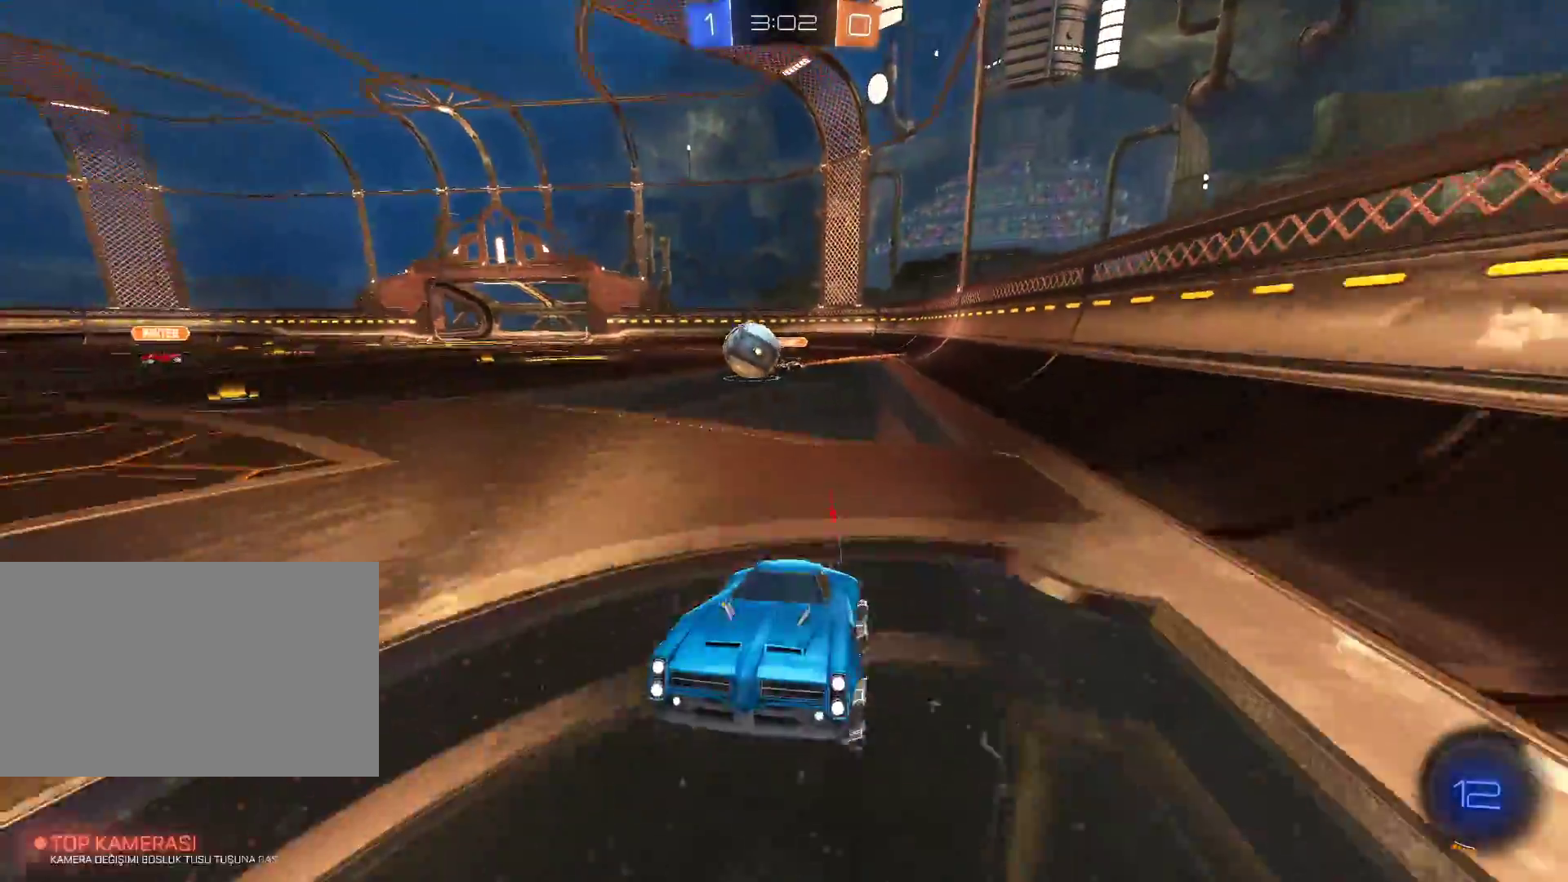
{"keys": ["w"], "mouse": [], "events": [[17, "shift", "down"], [67, "shift", "up"], [200, "shift", "down"], [250, "shift", "up"], [334, "d", "up"]]}
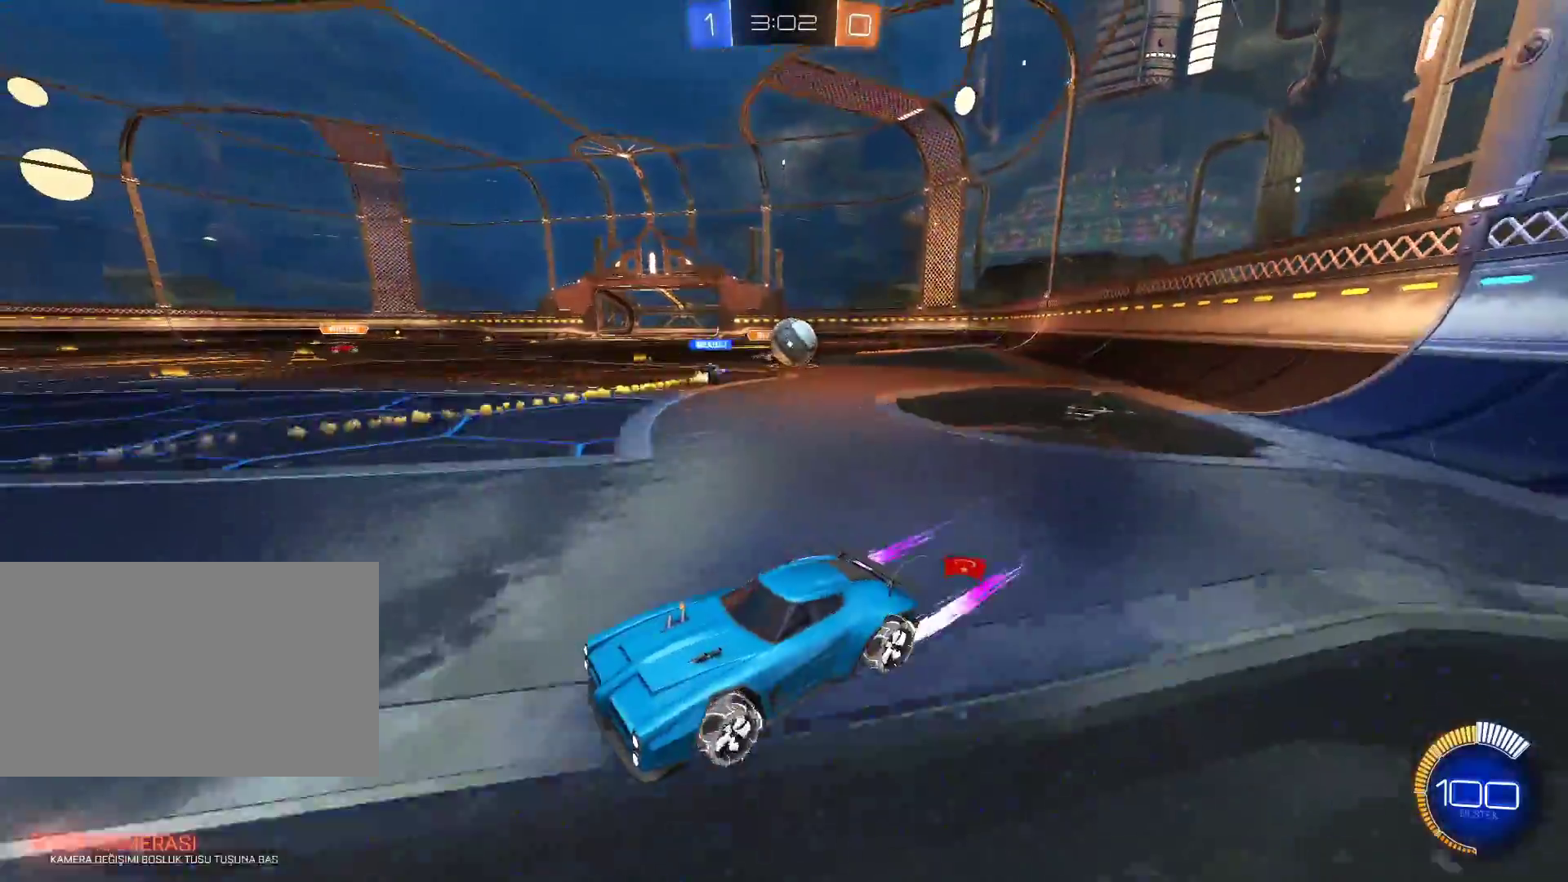
{"keys": ["d", "shift", "w"], "mouse": [], "events": [[317, "d", "down"], [450, "shift", "down"]]}
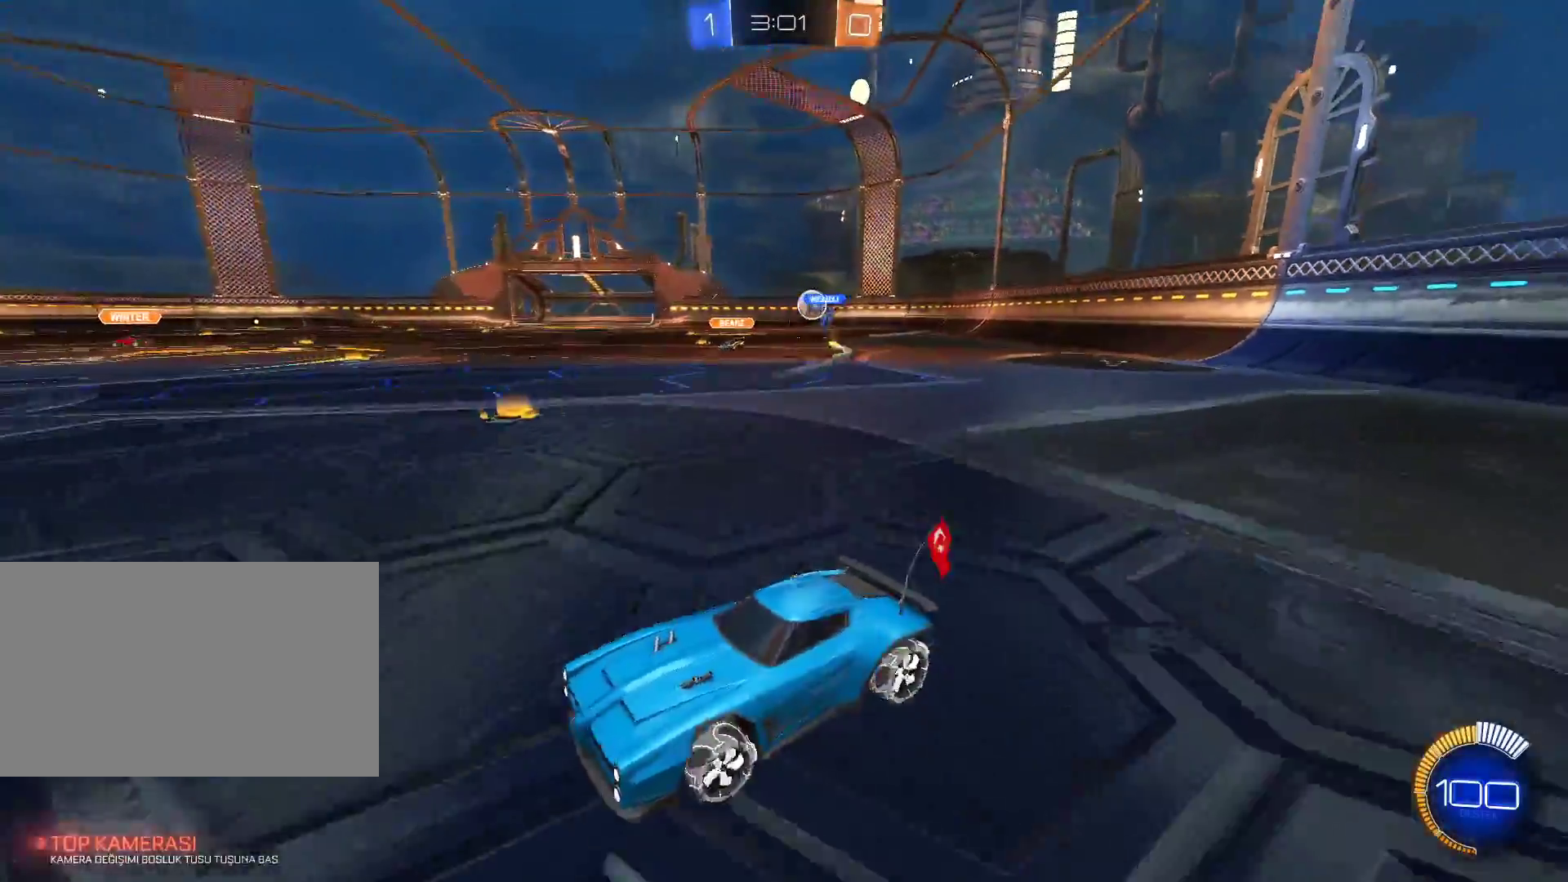
{"keys": ["d"], "mouse": [], "events": [[34, "shift", "up"], [467, "w", "up"]]}